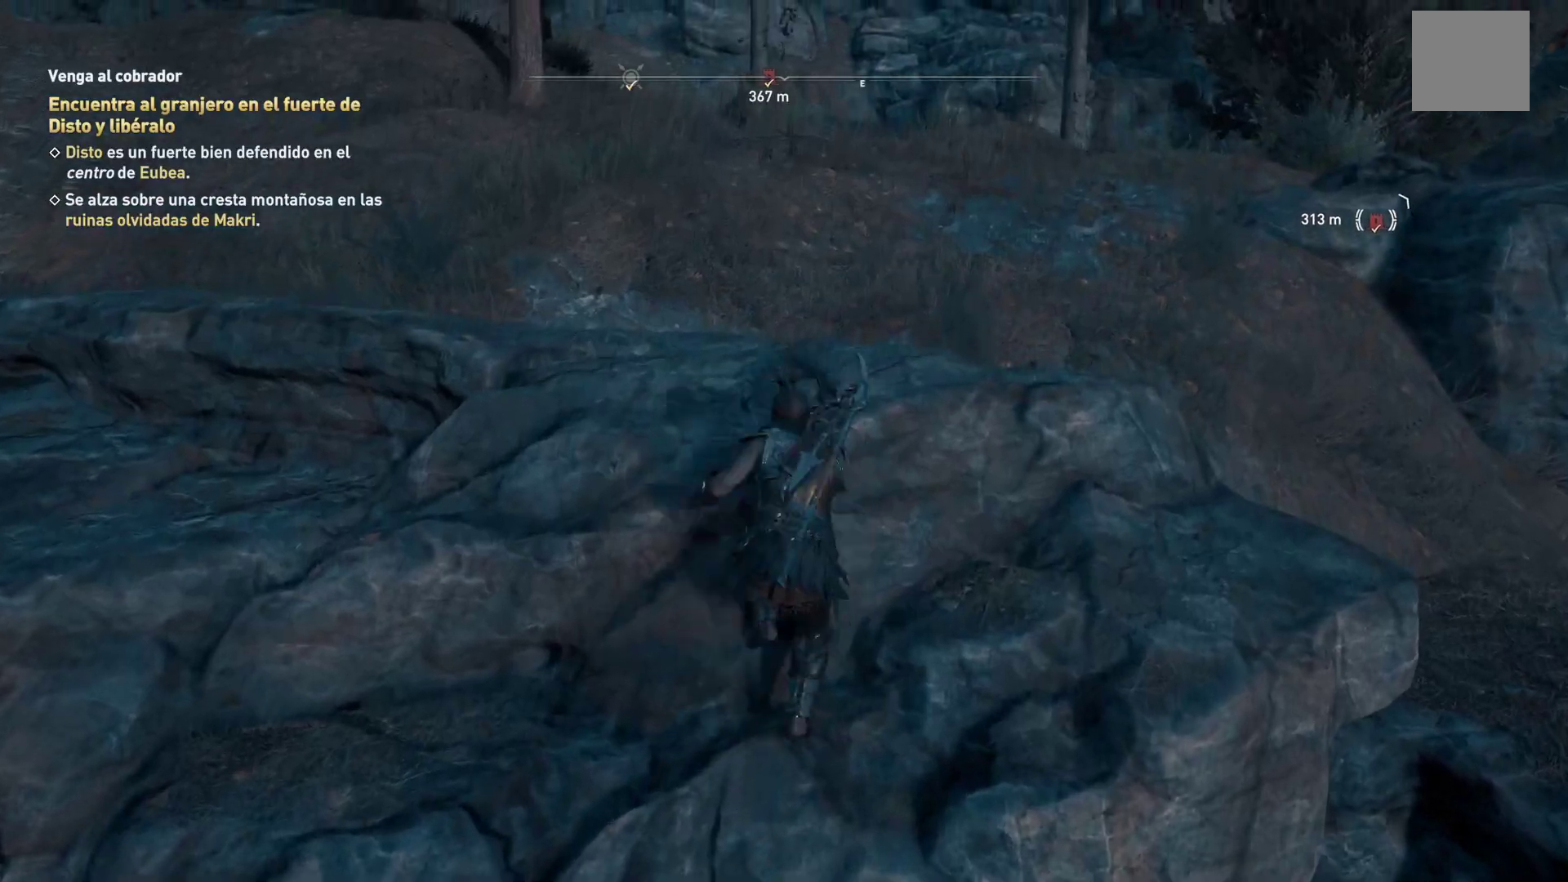
Gameplay with a controller (Xbox layout); each line is a JSON object with the inputs held at the frame after it (dt_ms = milliseconds from this image to that frame). "events" lists button and stick changes between this image and that frame as [ms after this image, input, new state], when the widget could be followed in between.
{"dt_ms": 500, "buttons": ["A"], "left_stick": "up", "right_stick": "center", "events": []}
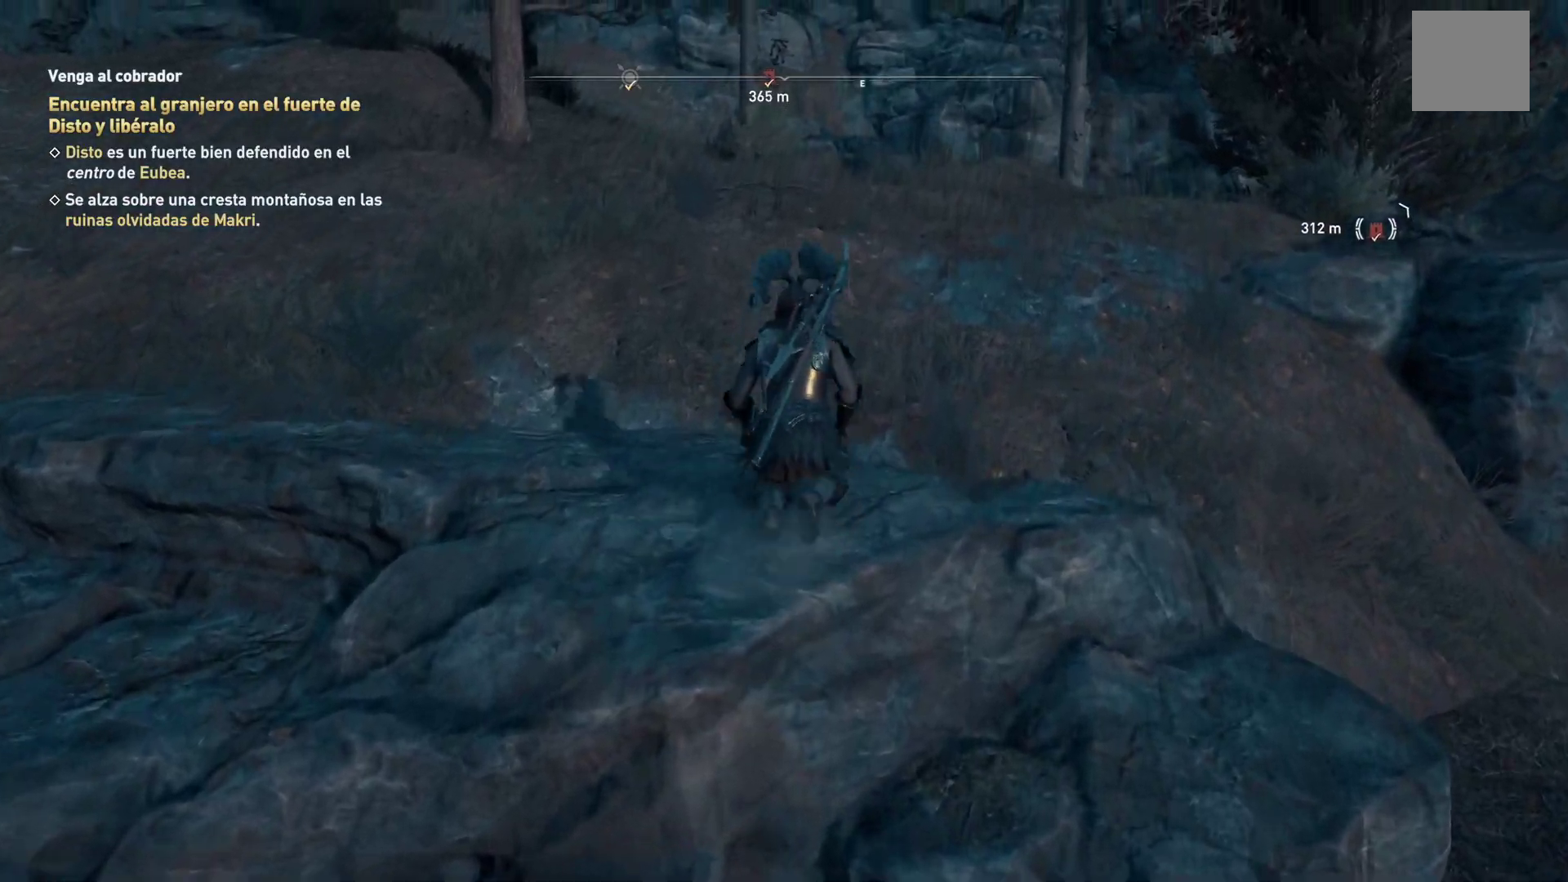
{"dt_ms": 500, "buttons": [], "left_stick": "up", "right_stick": "up-right", "events": [[133, "A", "up"], [417, "right_stick", "up-right"]]}
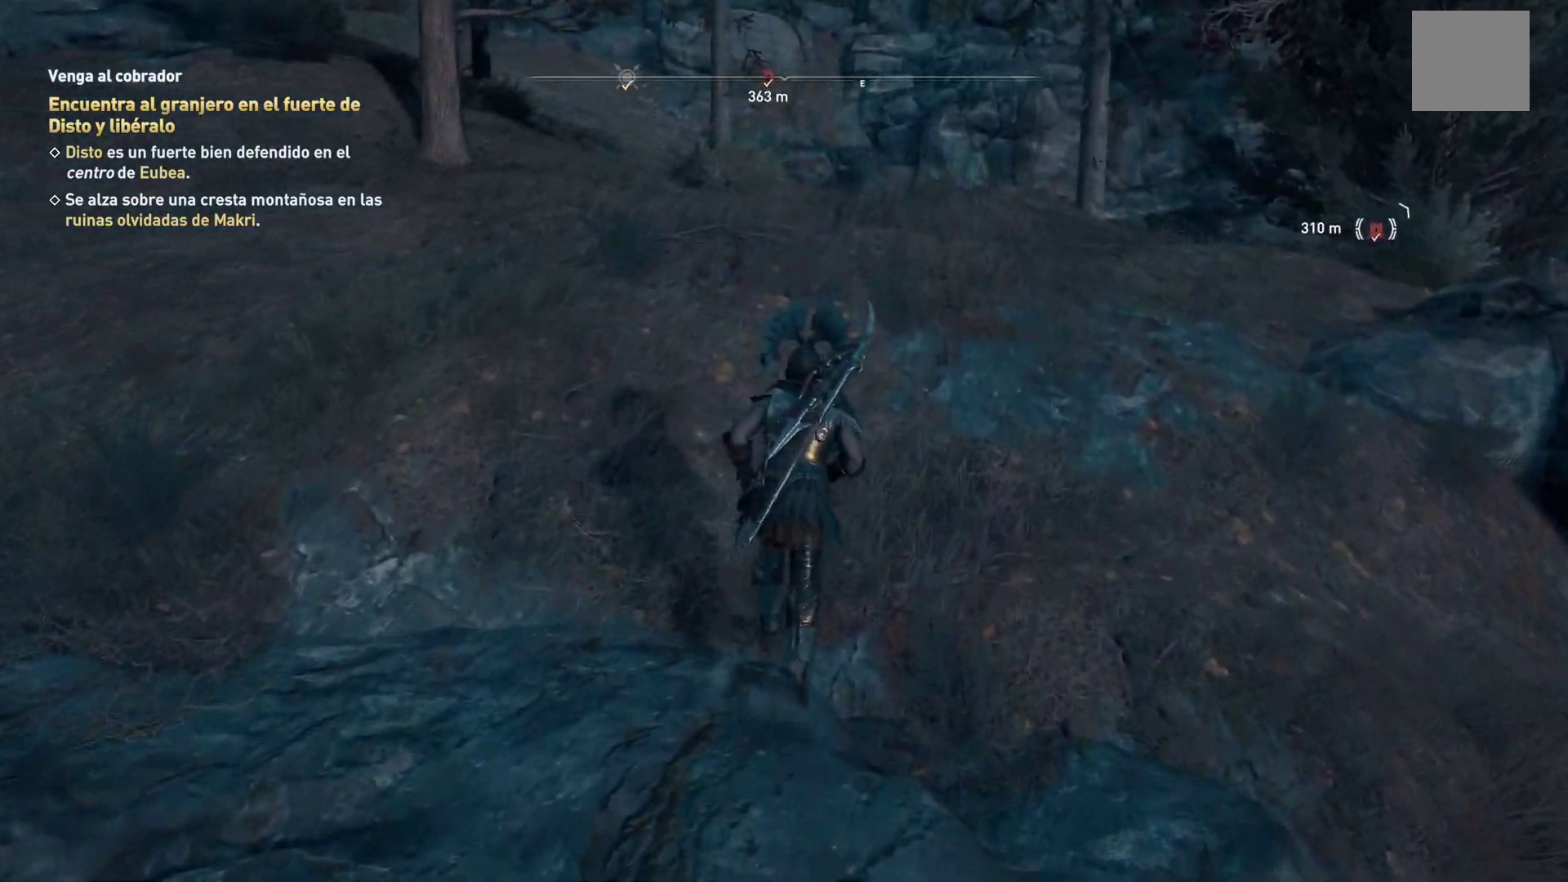
{"dt_ms": 500, "buttons": [], "left_stick": "up", "right_stick": "center", "events": [[250, "right_stick", "right"], [400, "right_stick", "center"]]}
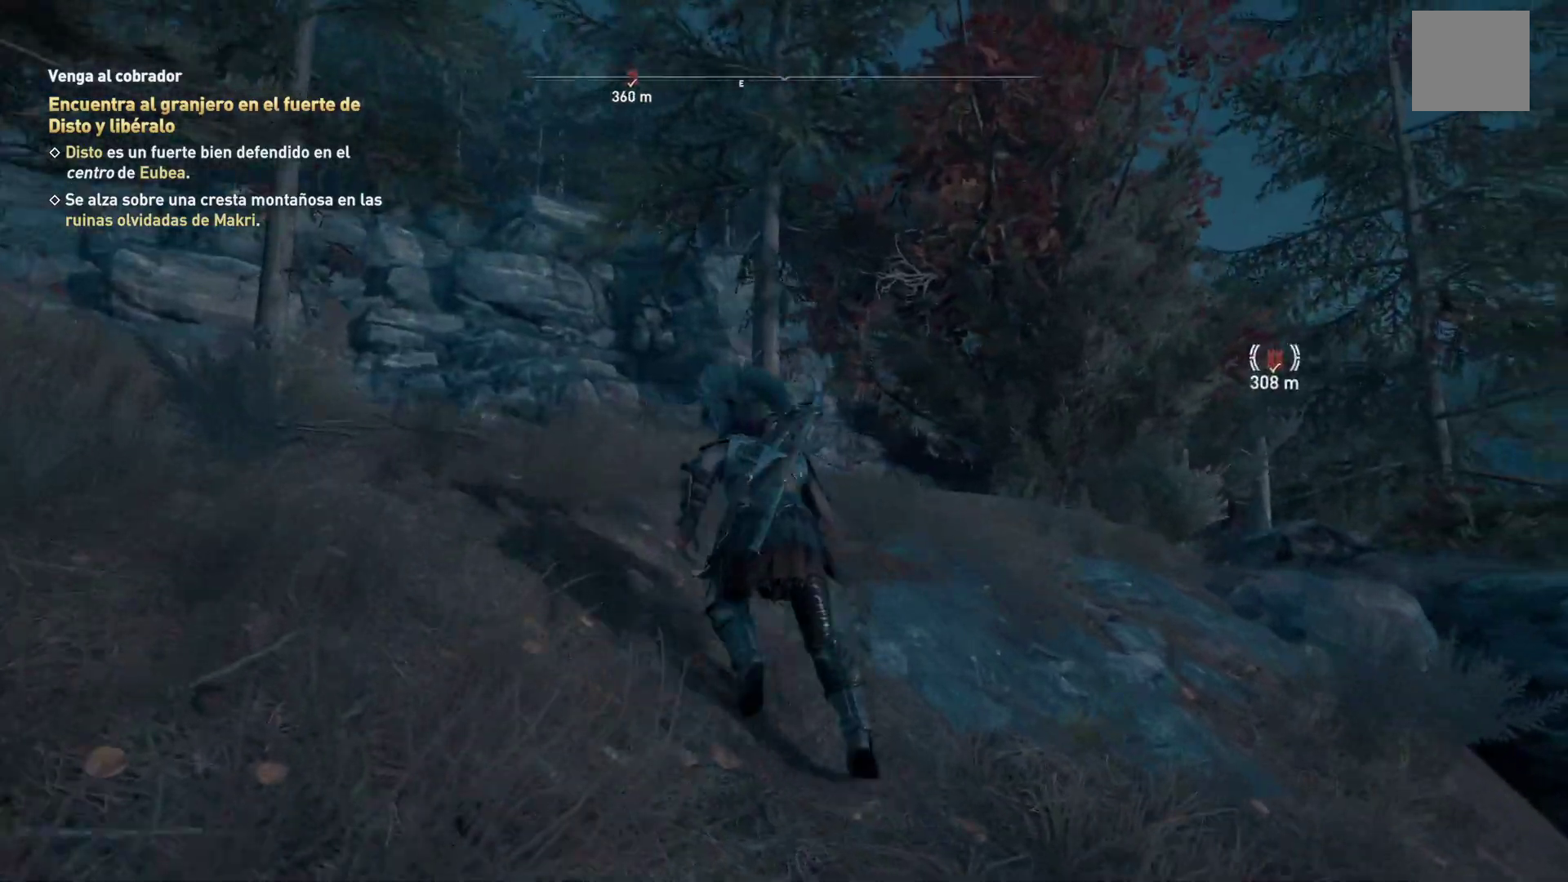
{"dt_ms": 500, "buttons": [], "left_stick": "up", "right_stick": "center", "events": [[150, "right_stick", "right"], [217, "right_stick", "down-right"], [483, "right_stick", "center"]]}
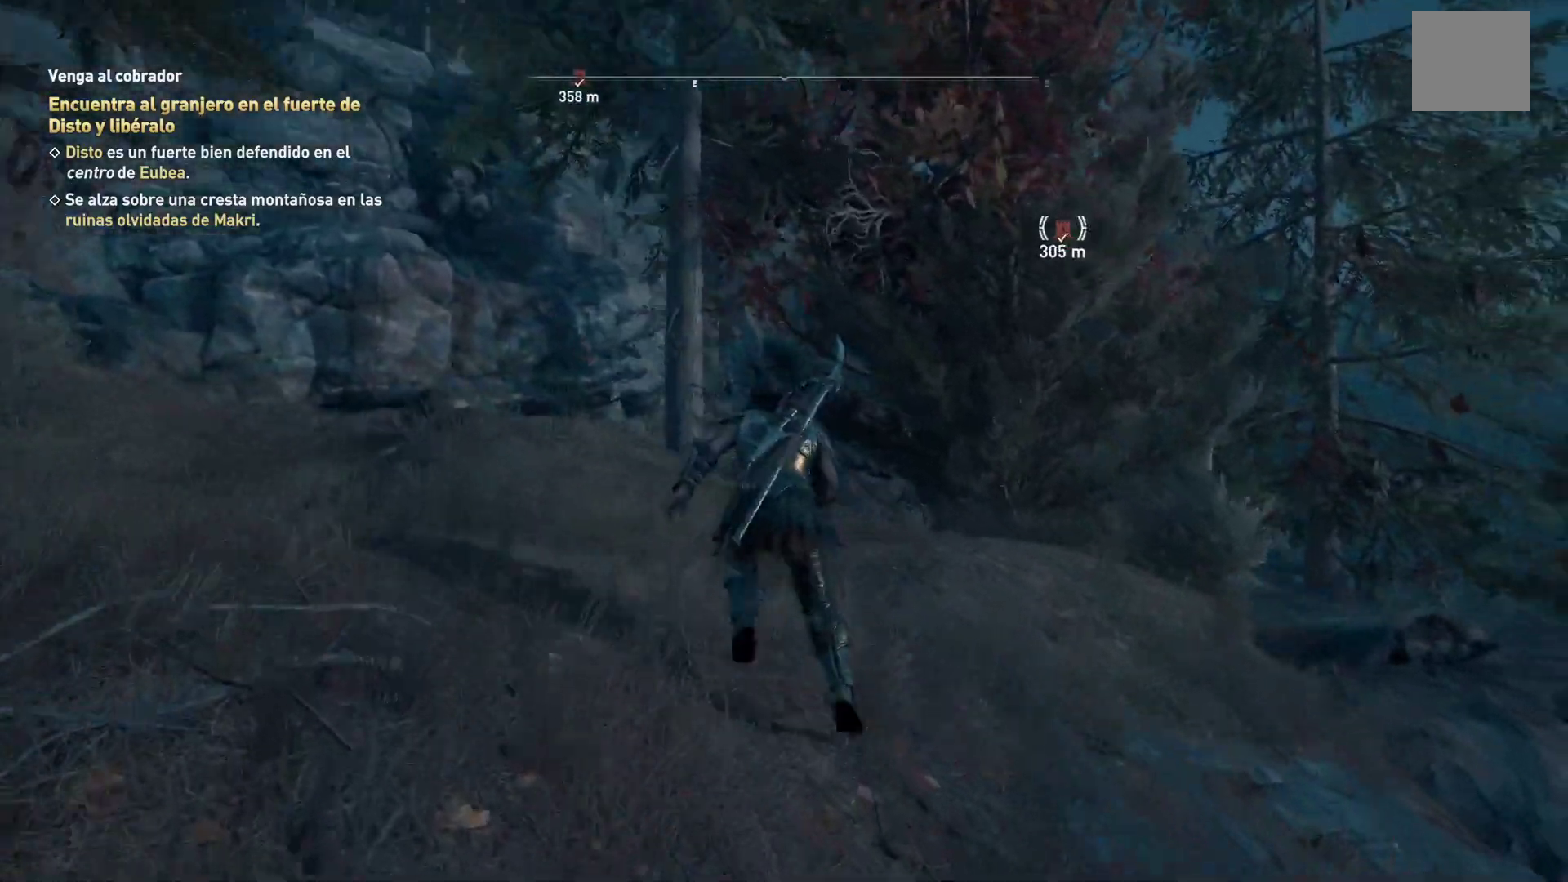
{"dt_ms": 500, "buttons": [], "left_stick": "up", "right_stick": "center", "events": []}
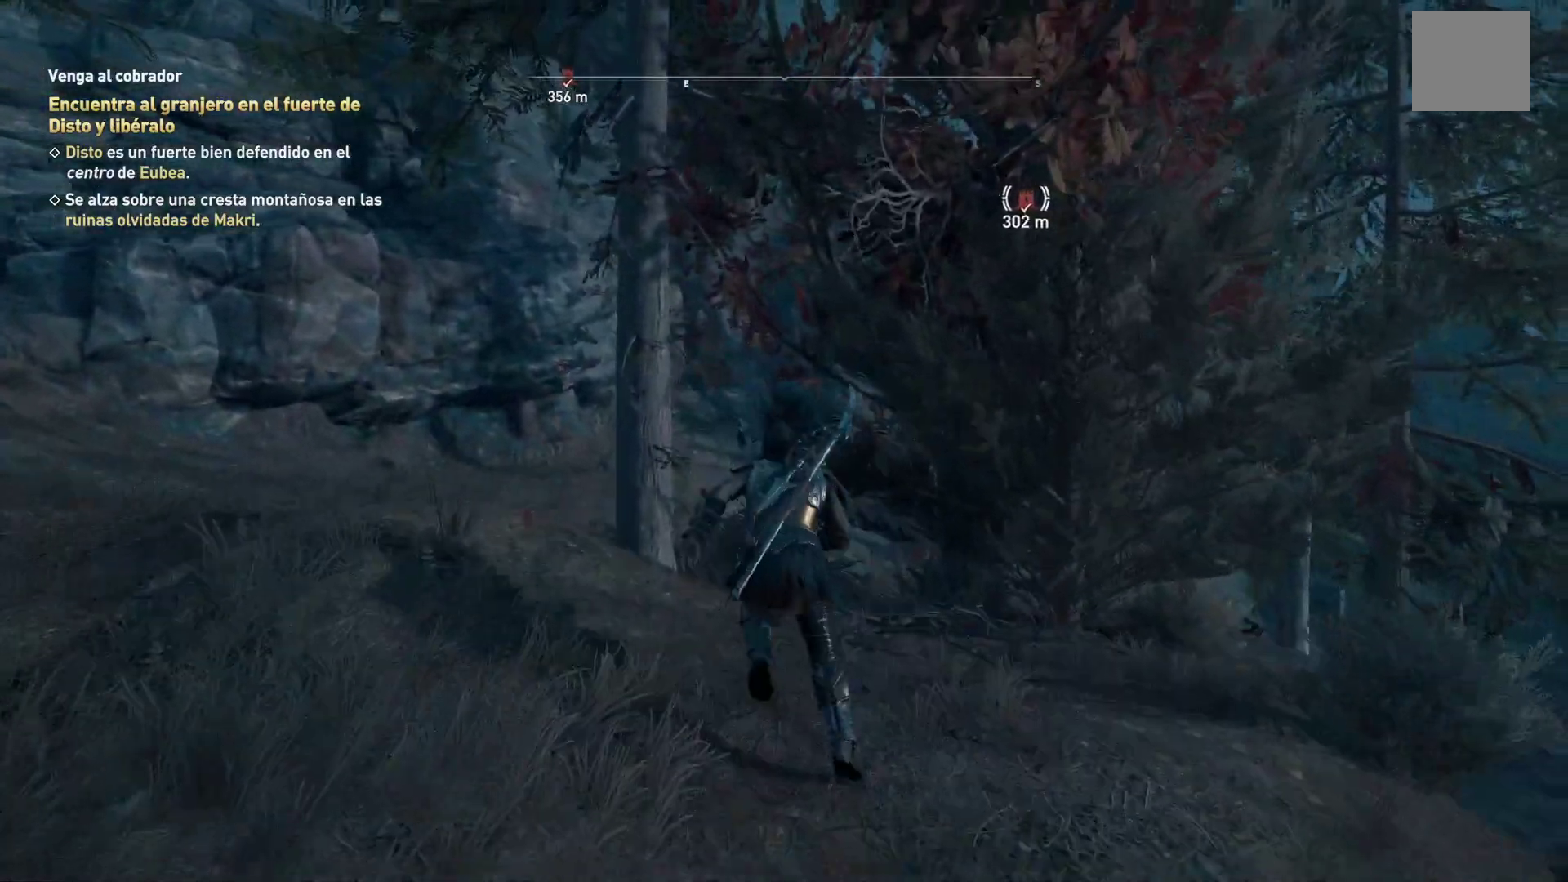
{"dt_ms": 500, "buttons": [], "left_stick": "up", "right_stick": "center", "events": []}
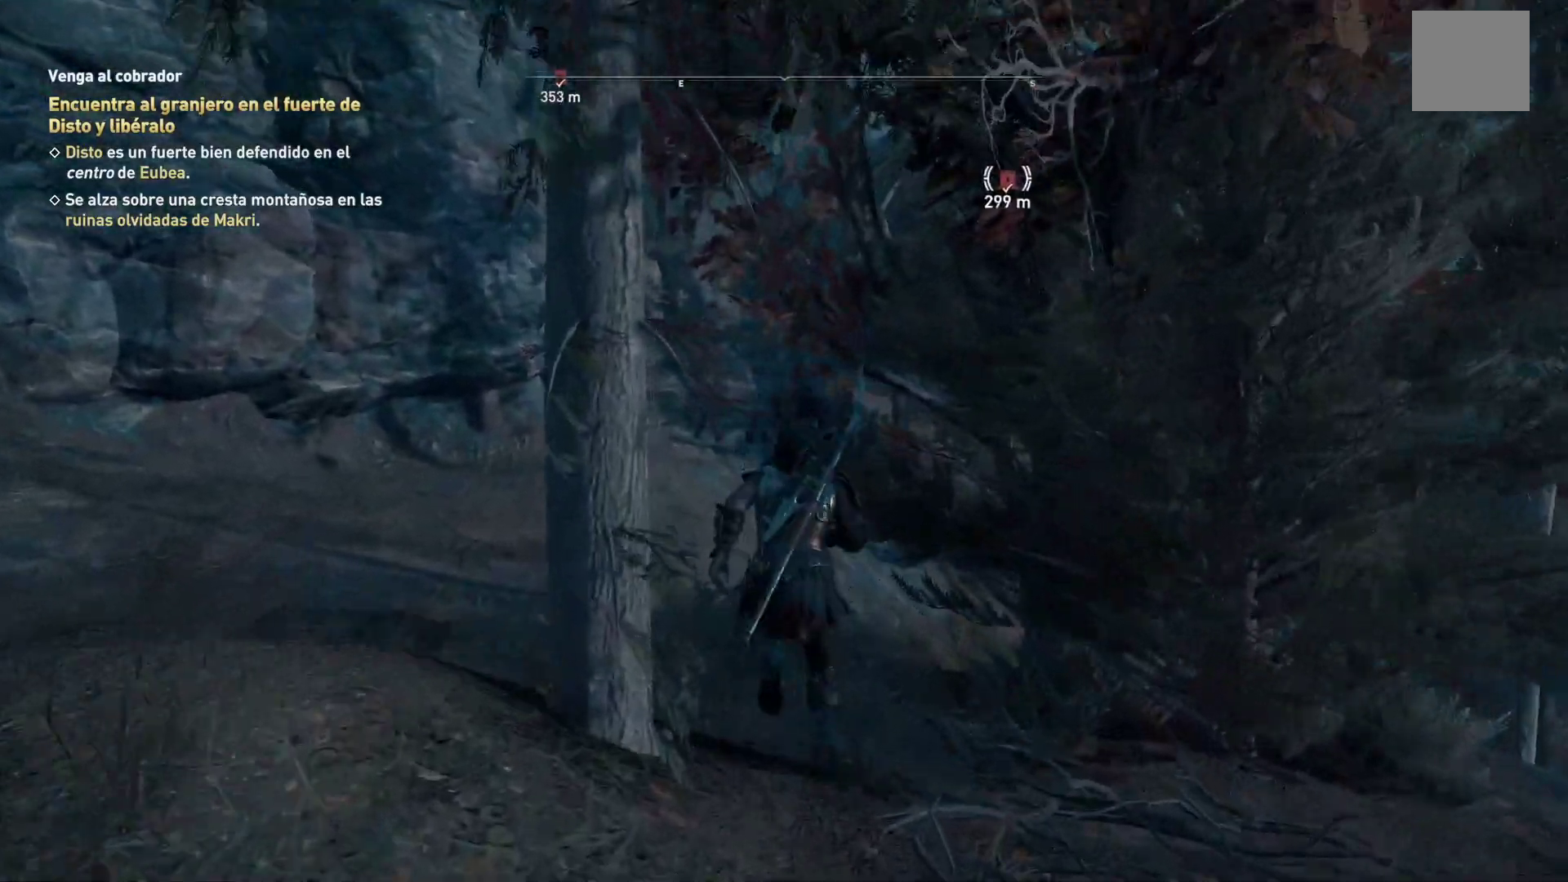
{"dt_ms": 500, "buttons": [], "left_stick": "up", "right_stick": "center"}
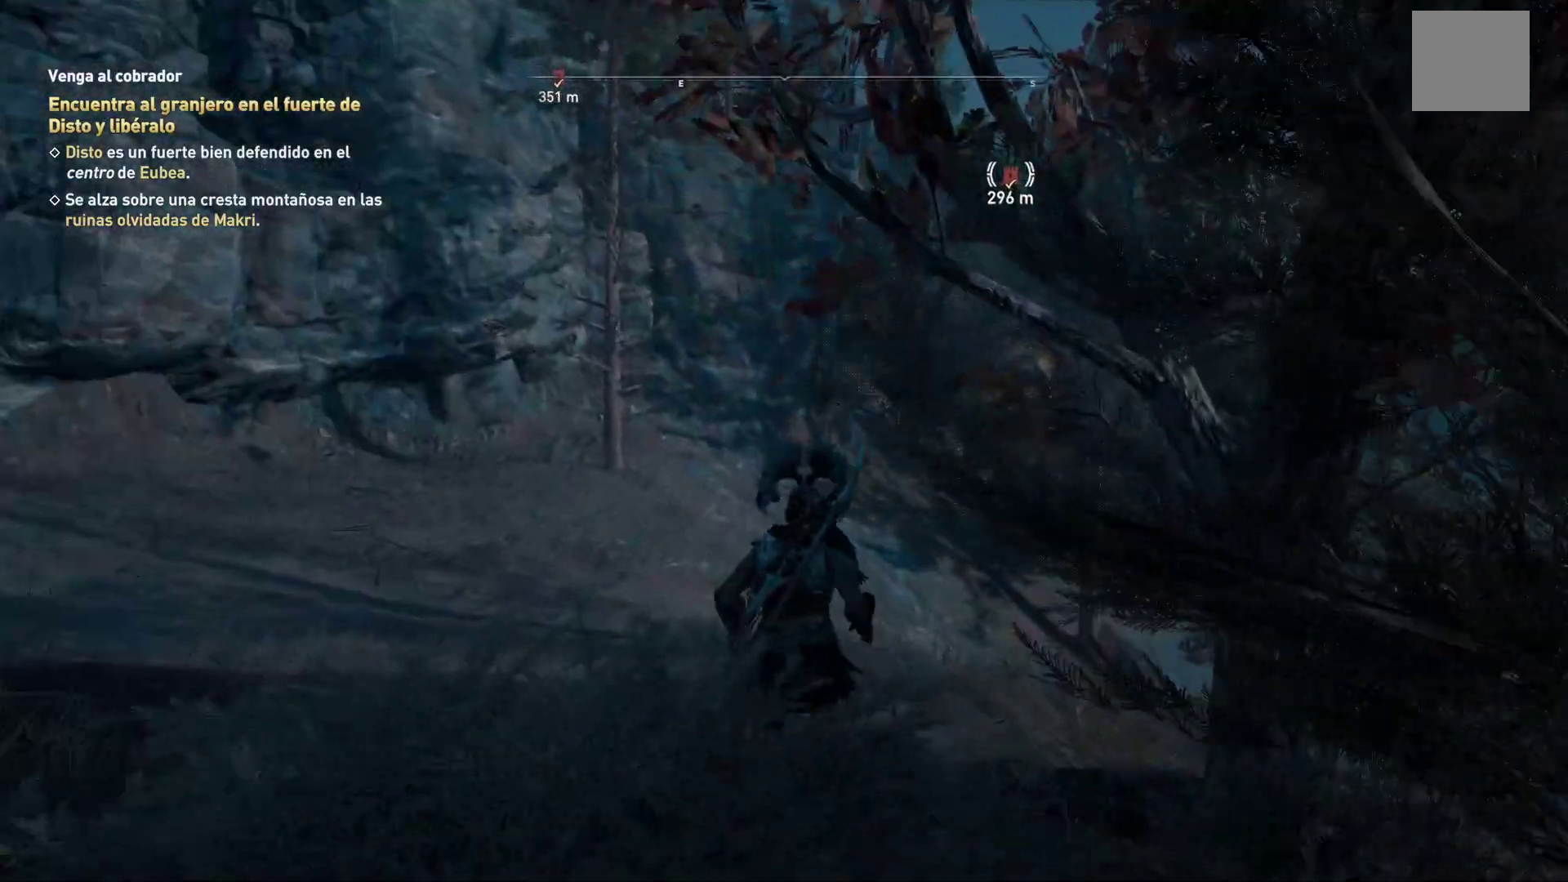
{"dt_ms": 500, "buttons": [], "left_stick": "up", "right_stick": "center", "events": []}
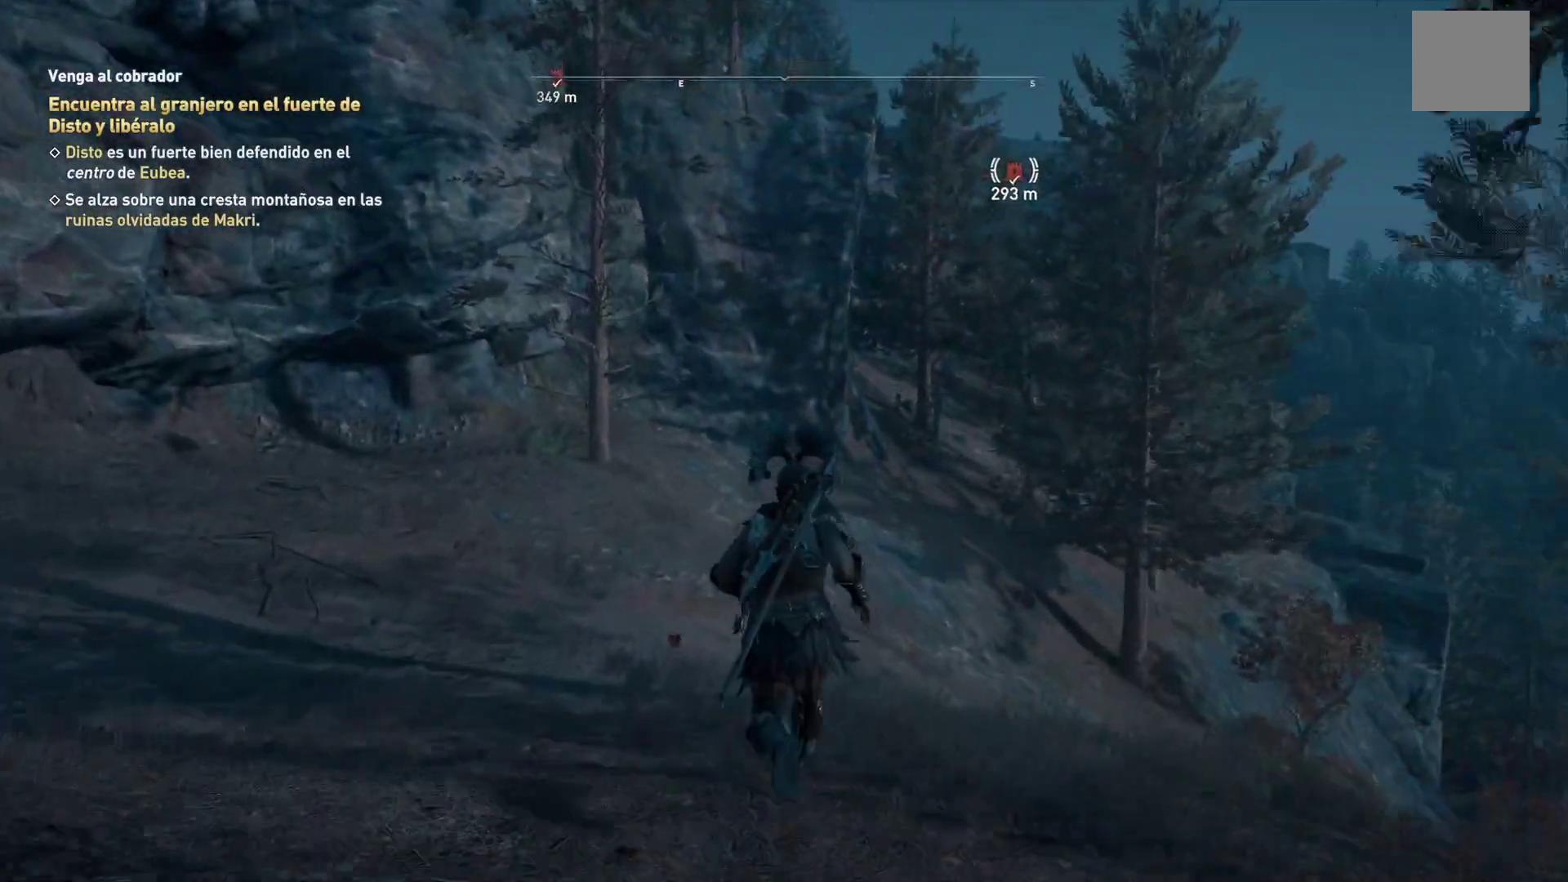
{"dt_ms": 500, "buttons": [], "left_stick": "up", "right_stick": "center", "events": [[167, "right_stick", "up-right"], [350, "right_stick", "center"]]}
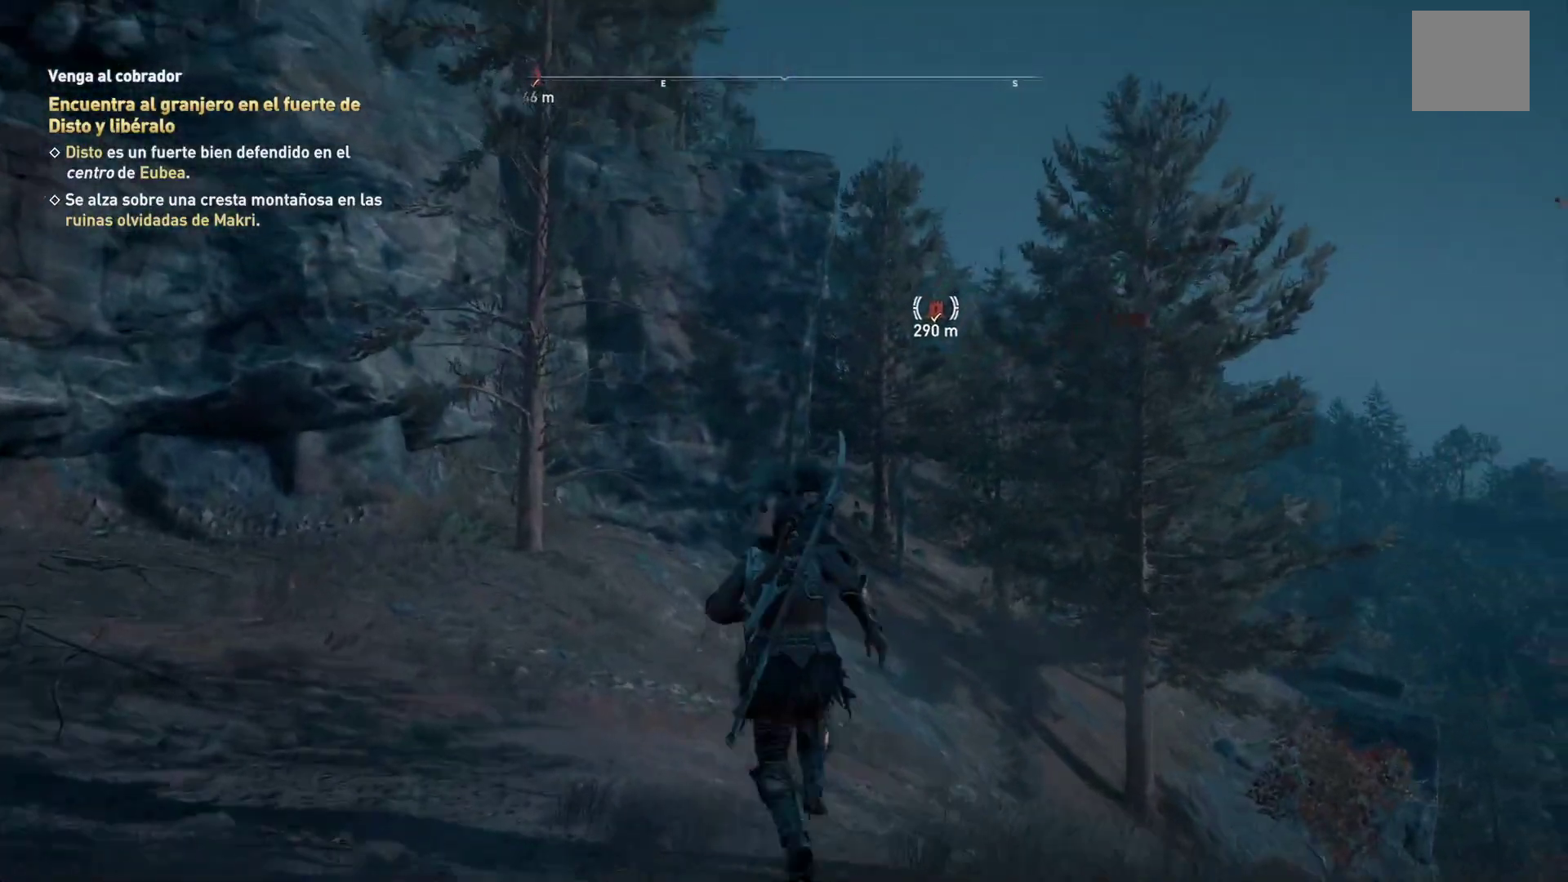
{"dt_ms": 500, "buttons": [], "left_stick": "up", "right_stick": "center", "events": []}
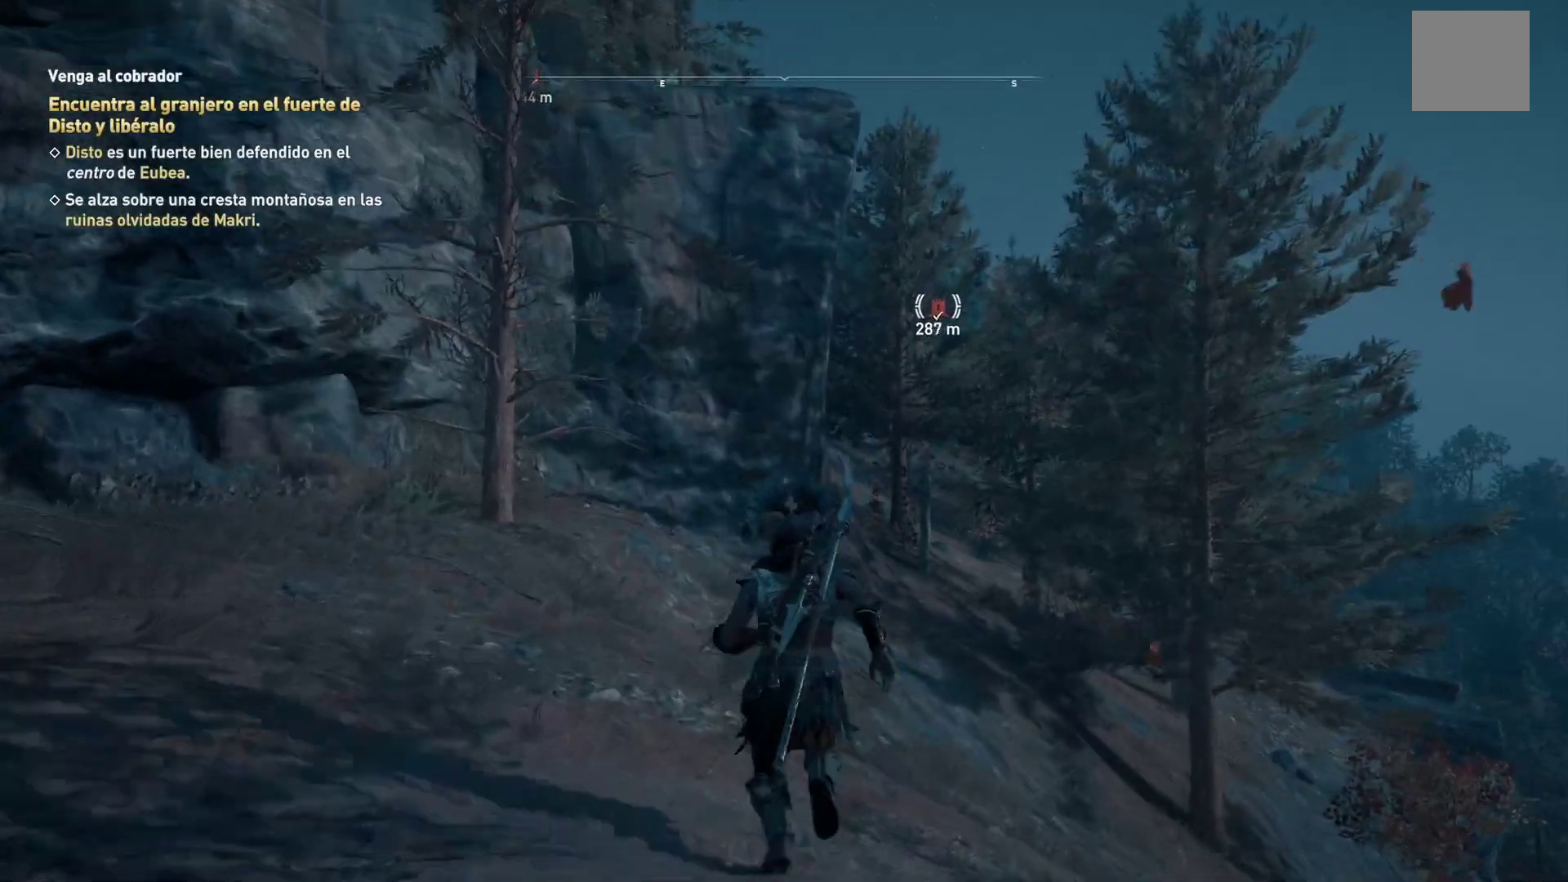
{"dt_ms": 500, "buttons": [], "left_stick": "up", "right_stick": "center", "events": []}
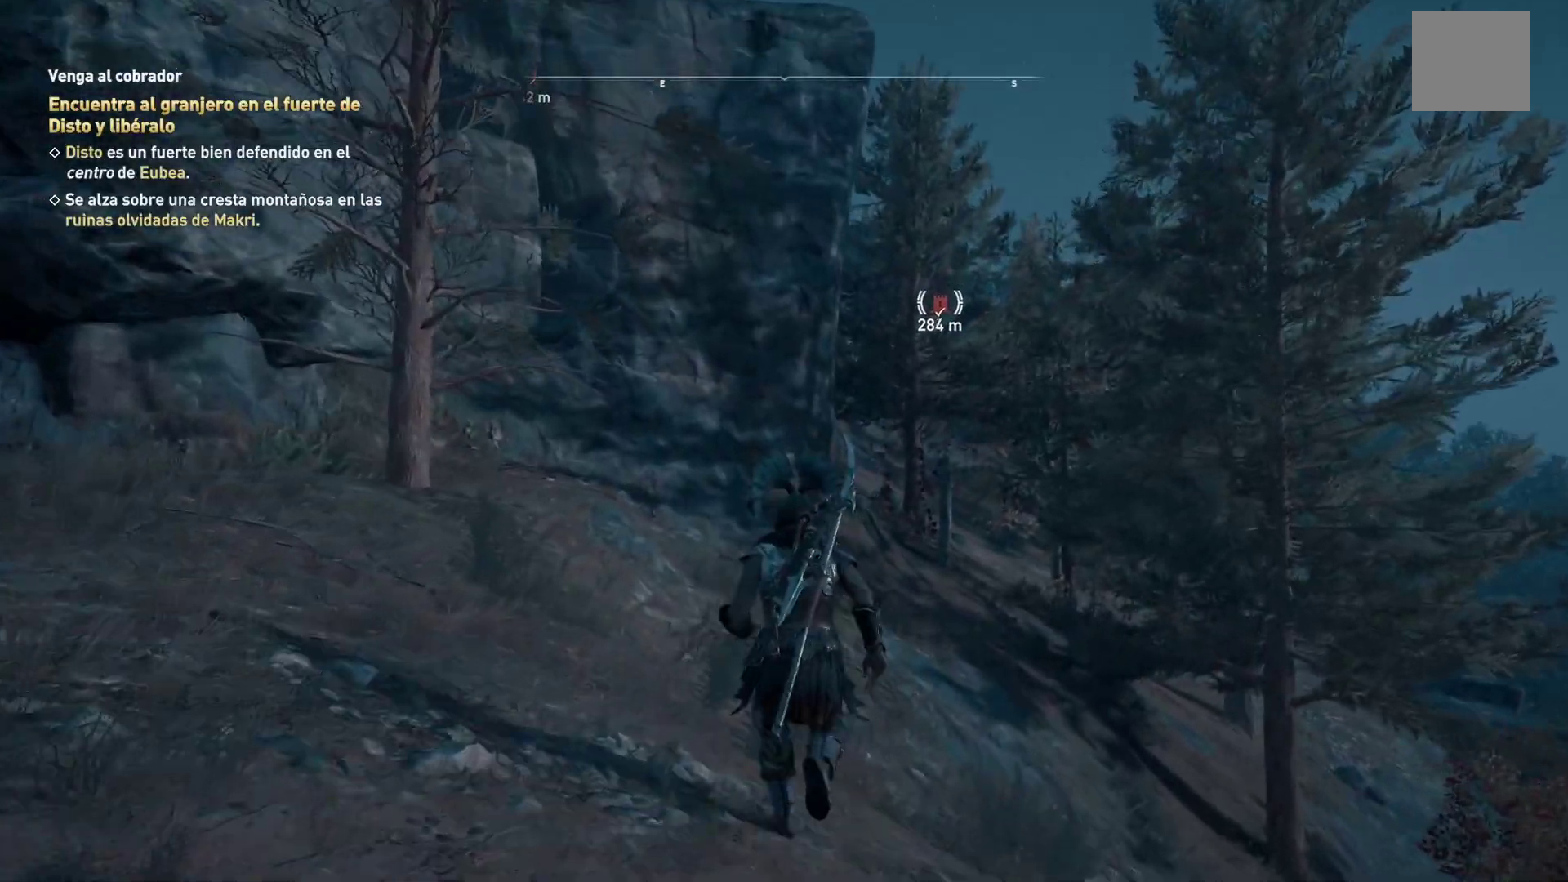
{"dt_ms": 500, "buttons": [], "left_stick": "up", "right_stick": "center", "events": [[17, "right_stick", "left"], [367, "right_stick", "center"]]}
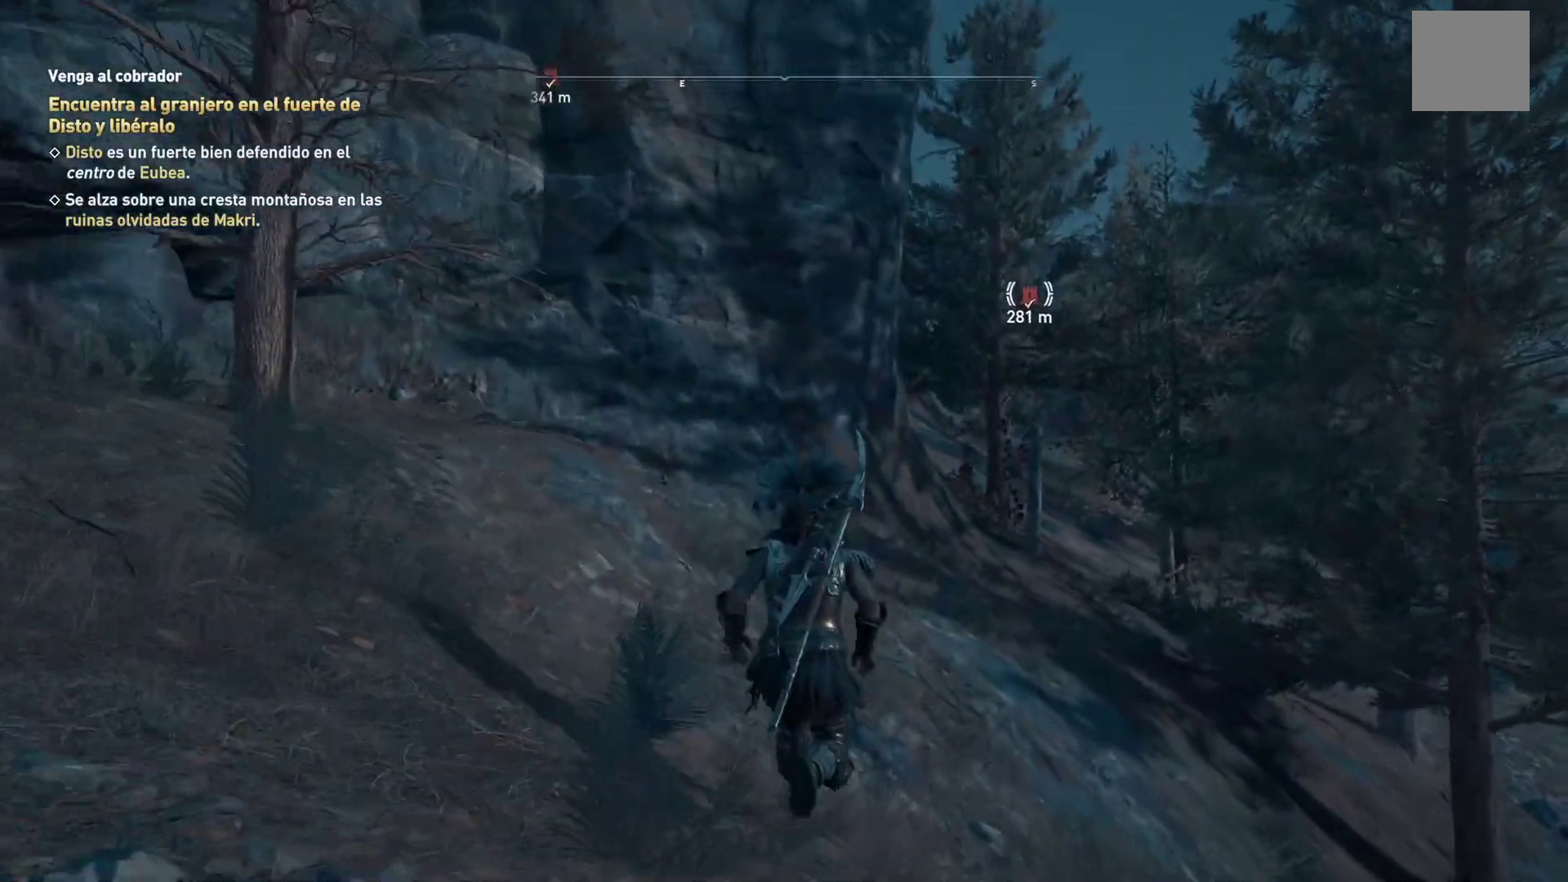
{"dt_ms": 500, "buttons": [], "left_stick": "up", "right_stick": "center"}
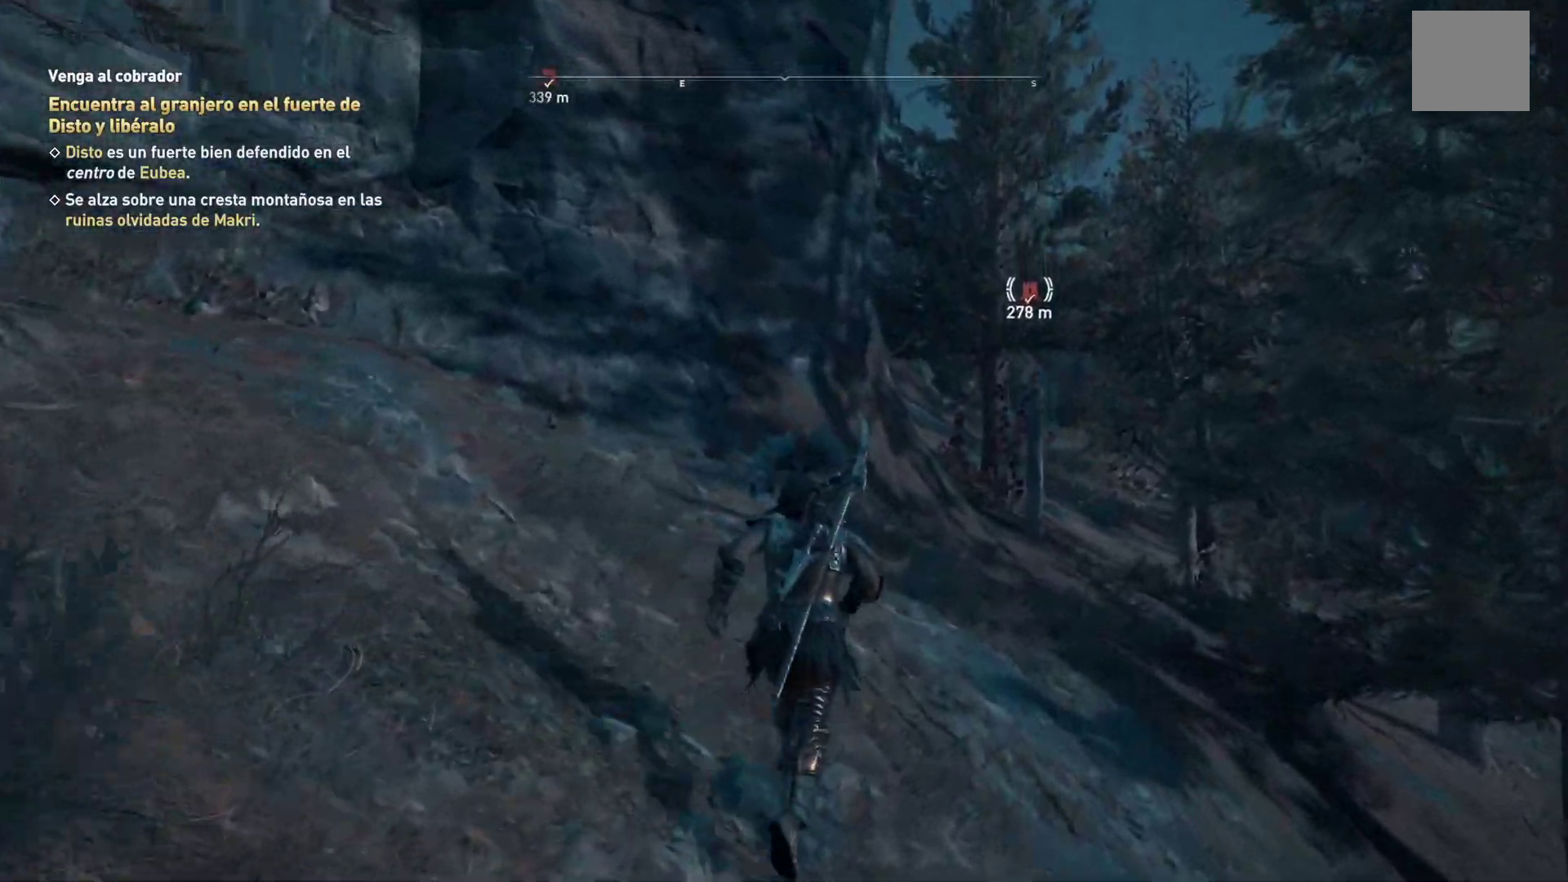
{"dt_ms": 500, "buttons": [], "left_stick": "up", "right_stick": "center", "events": []}
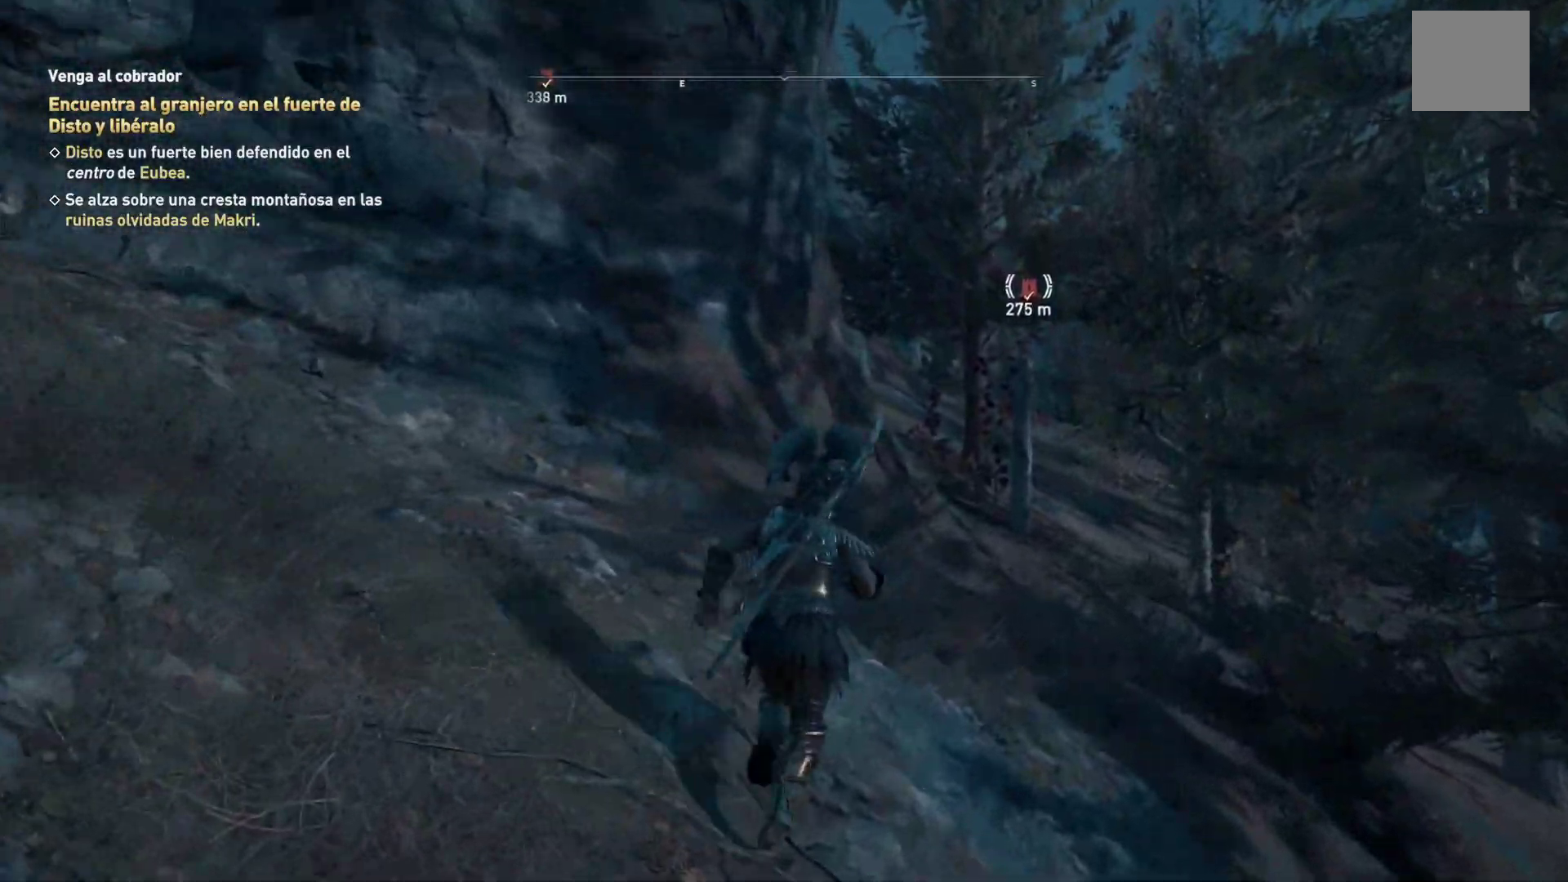
{"dt_ms": 500, "buttons": [], "left_stick": "up", "right_stick": "center"}
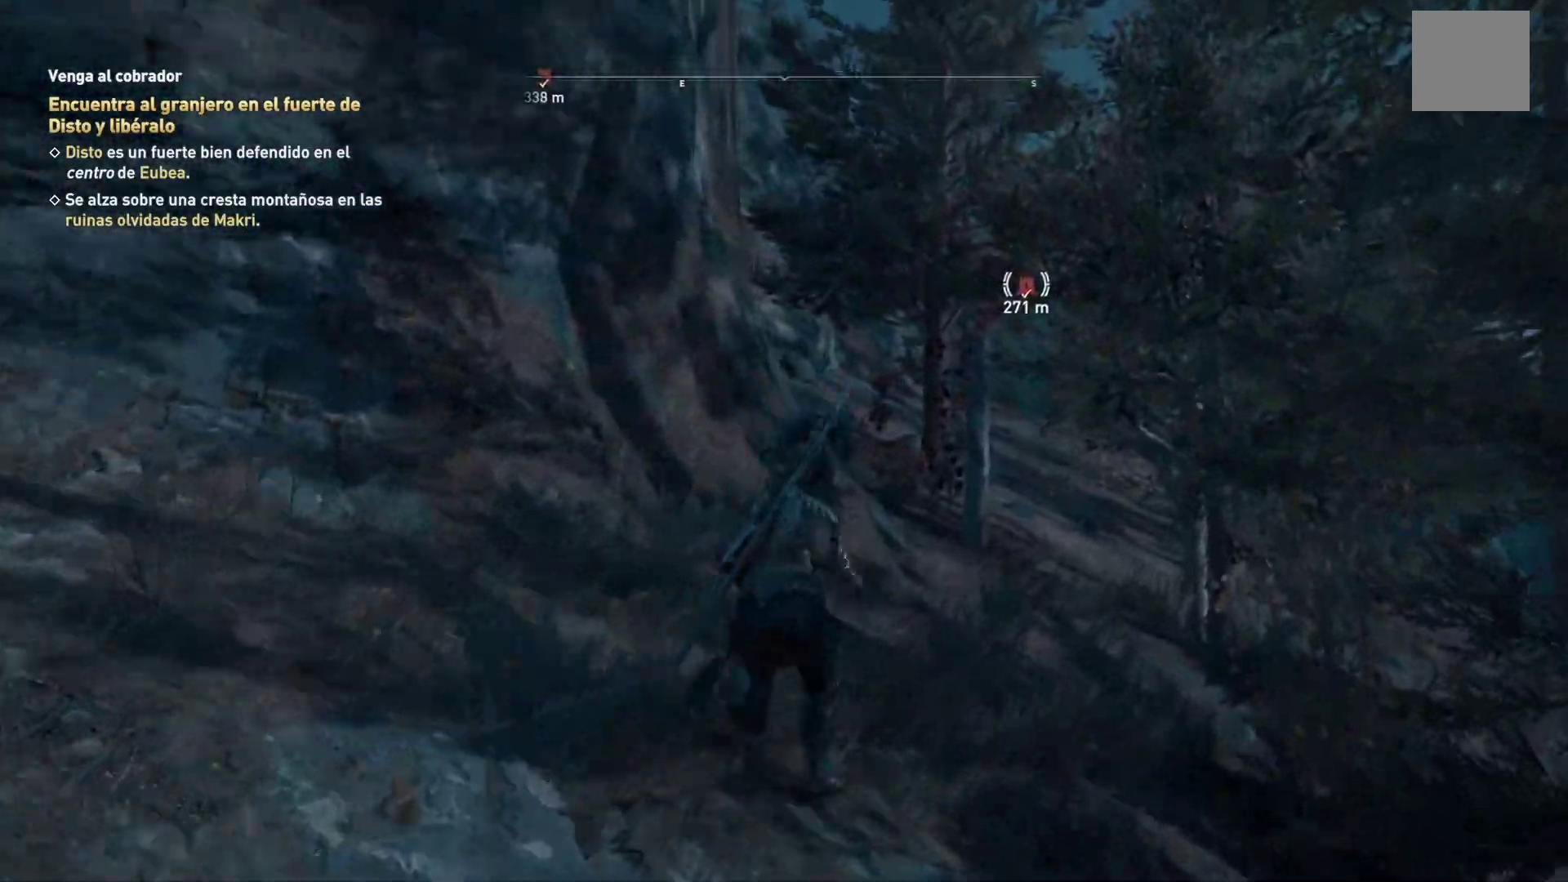
{"dt_ms": 500, "buttons": [], "left_stick": "up", "right_stick": "center", "events": []}
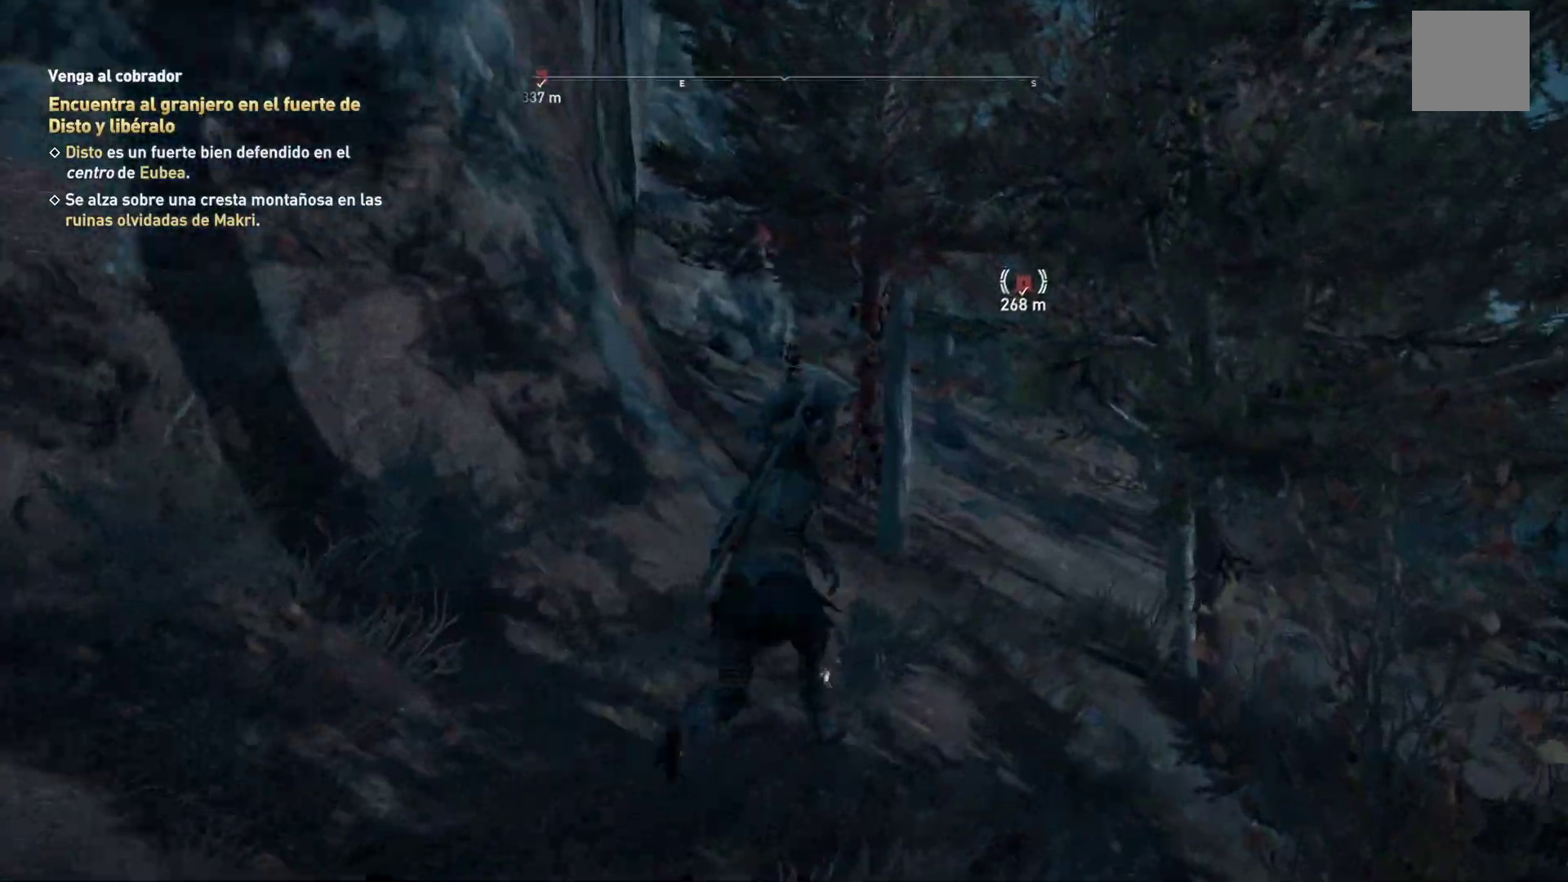
{"dt_ms": 500, "buttons": [], "left_stick": "up", "right_stick": "center", "events": []}
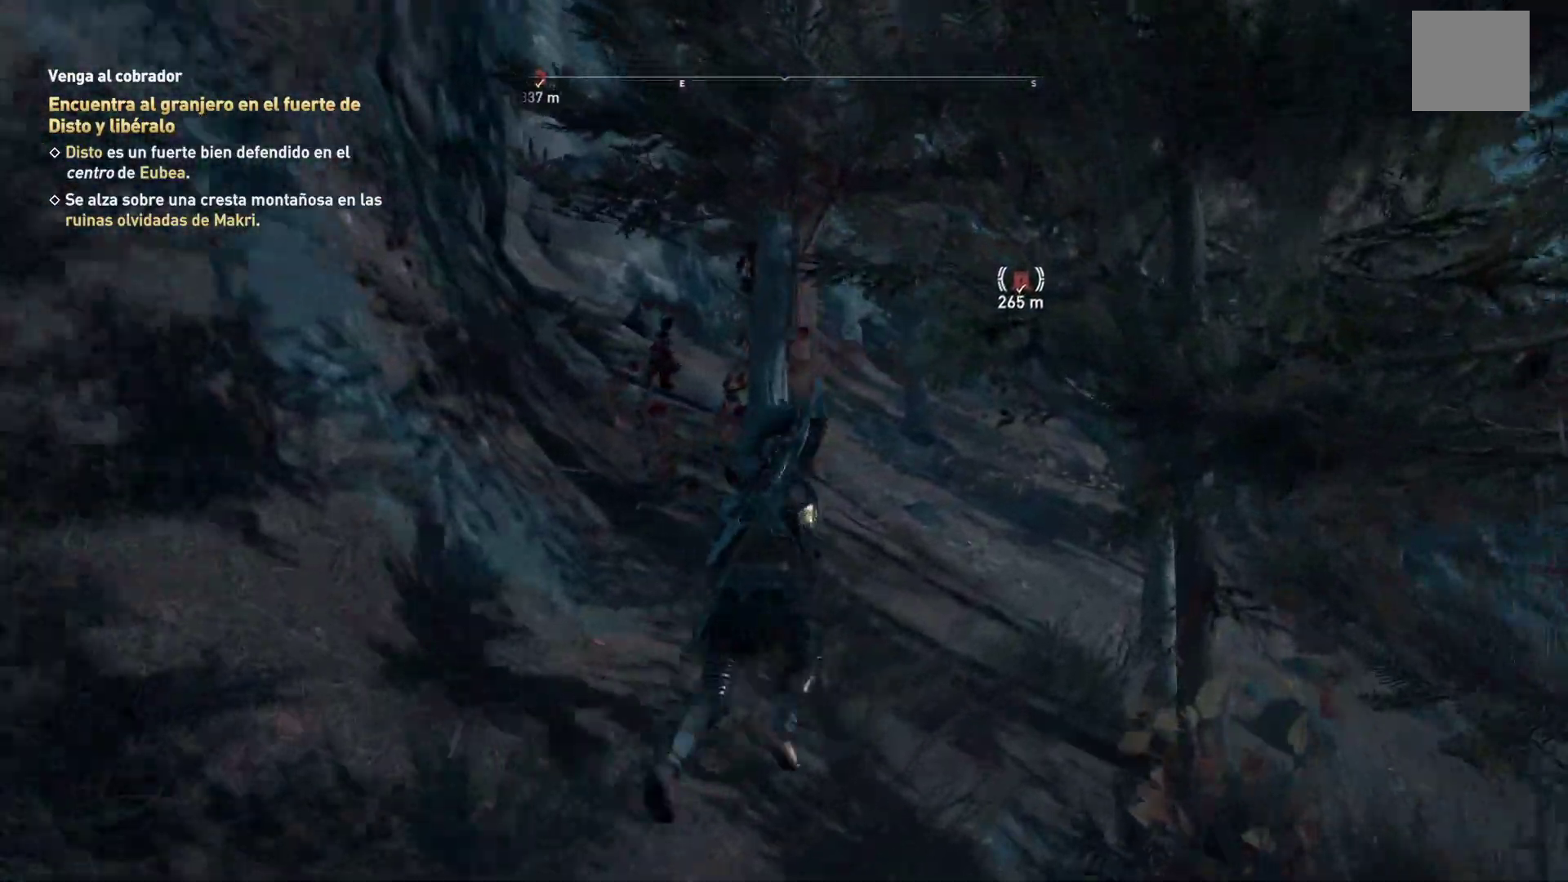
{"dt_ms": 1000, "buttons": [], "left_stick": "up", "right_stick": "center"}
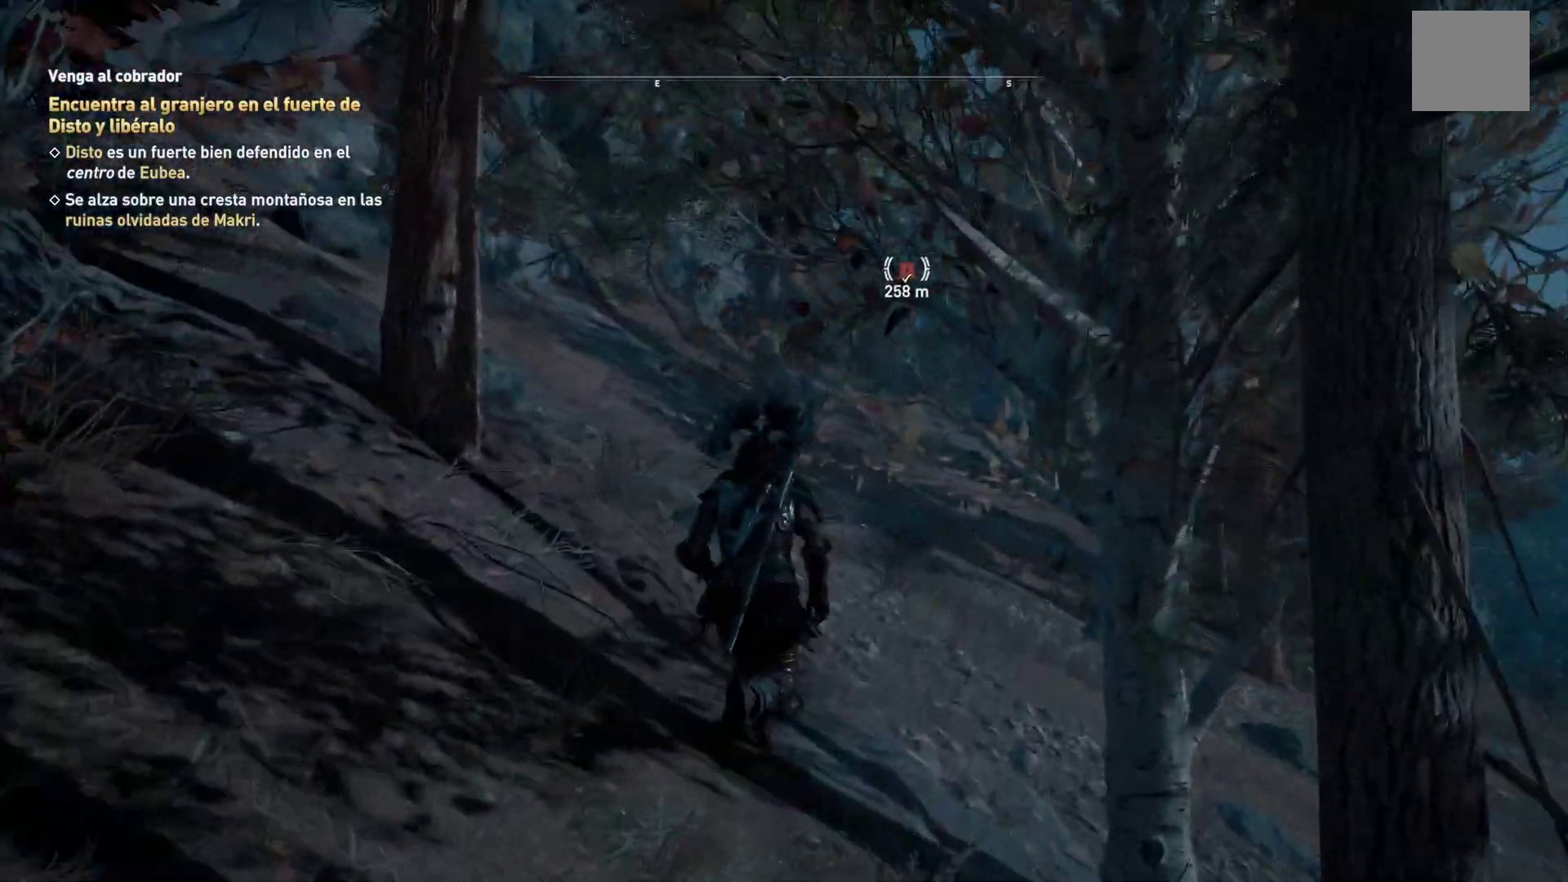
{"dt_ms": 500, "buttons": [], "left_stick": "up", "right_stick": "center", "events": []}
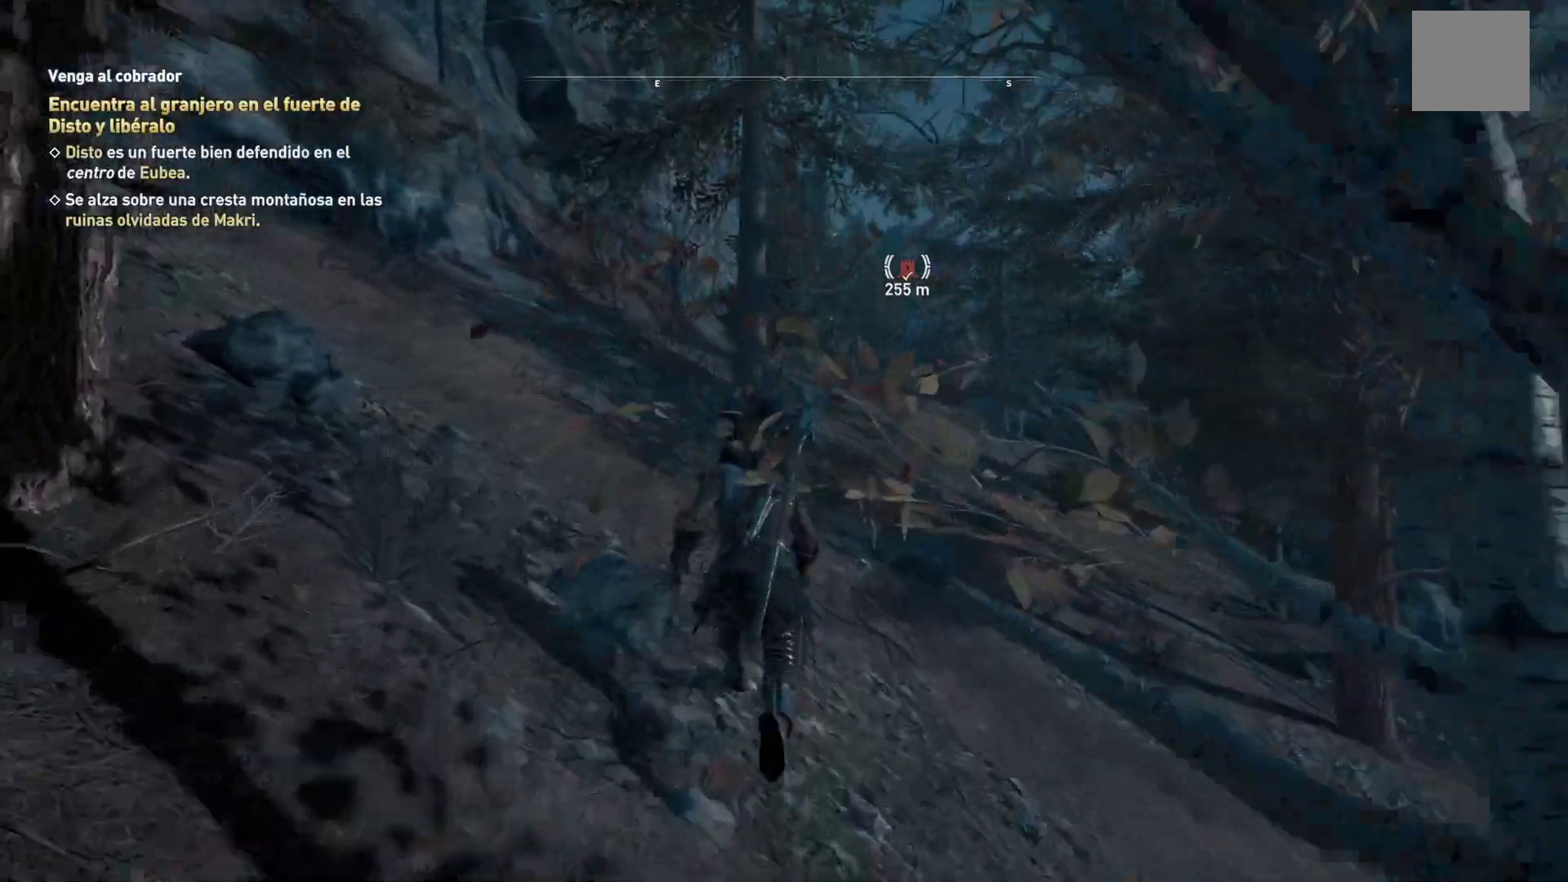
{"dt_ms": 500, "buttons": [], "left_stick": "up", "right_stick": "center", "events": []}
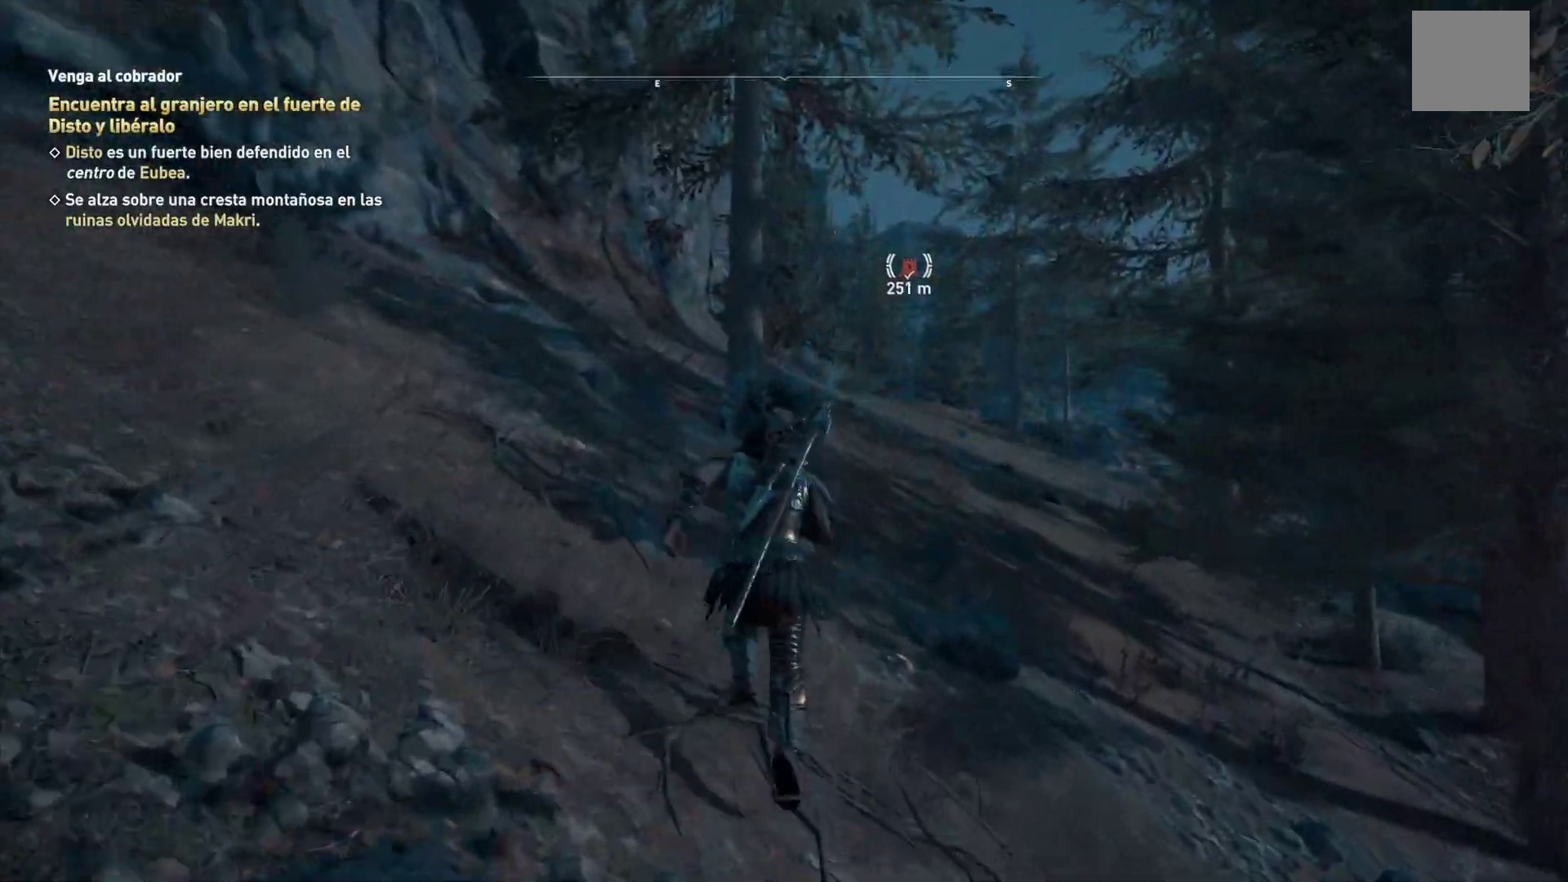
{"dt_ms": 500, "buttons": [], "left_stick": "up", "right_stick": "center", "events": [[17, "right_stick", "right"], [167, "right_stick", "center"]]}
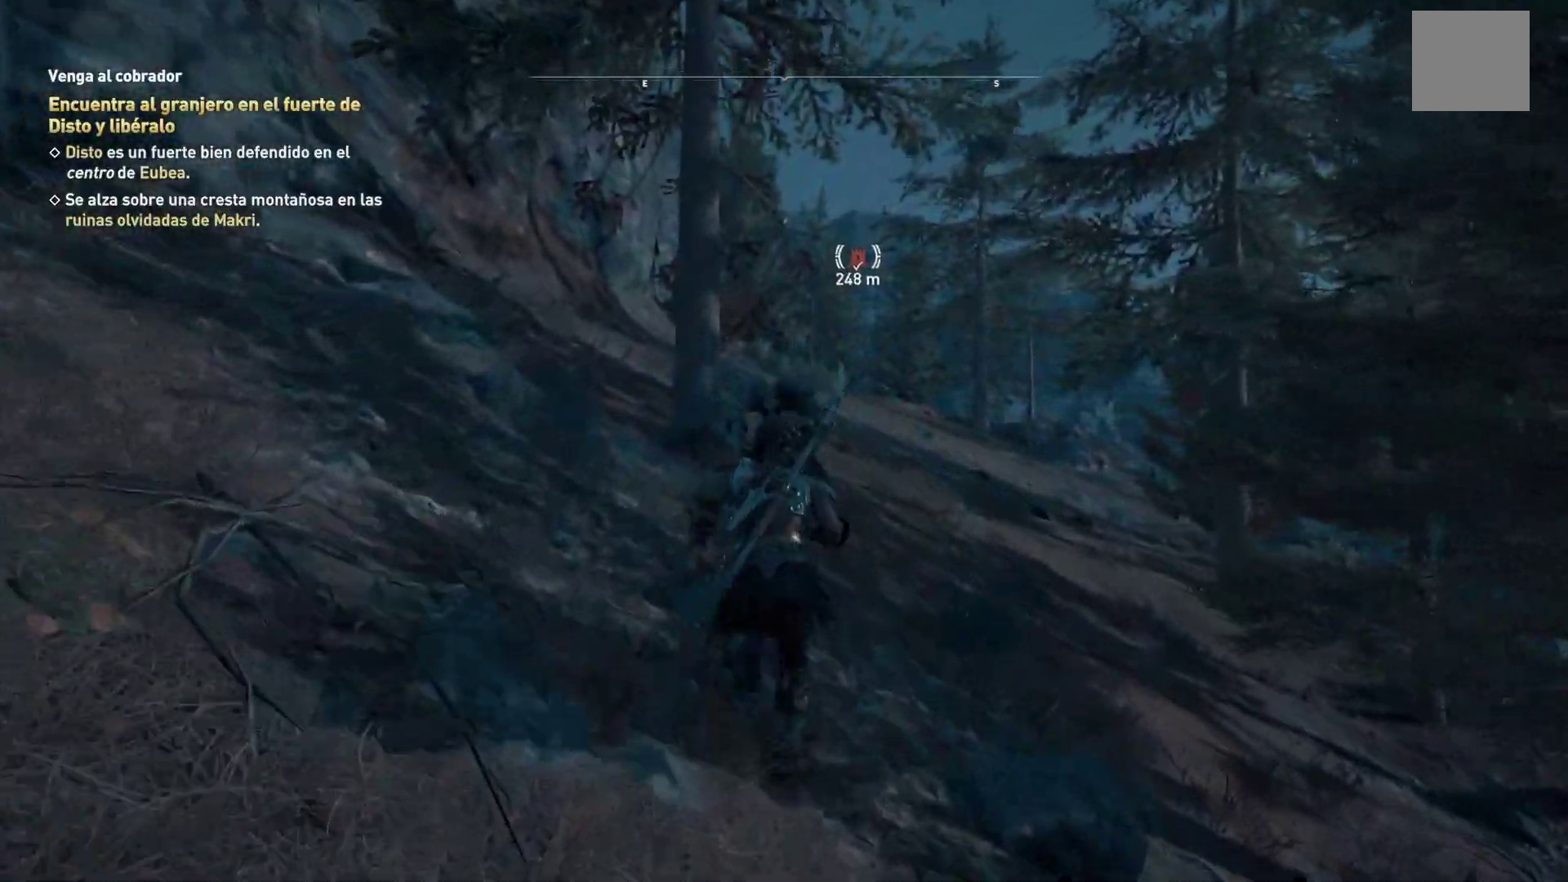
{"dt_ms": 500, "buttons": [], "left_stick": "up", "right_stick": "right", "events": [[417, "right_stick", "right"]]}
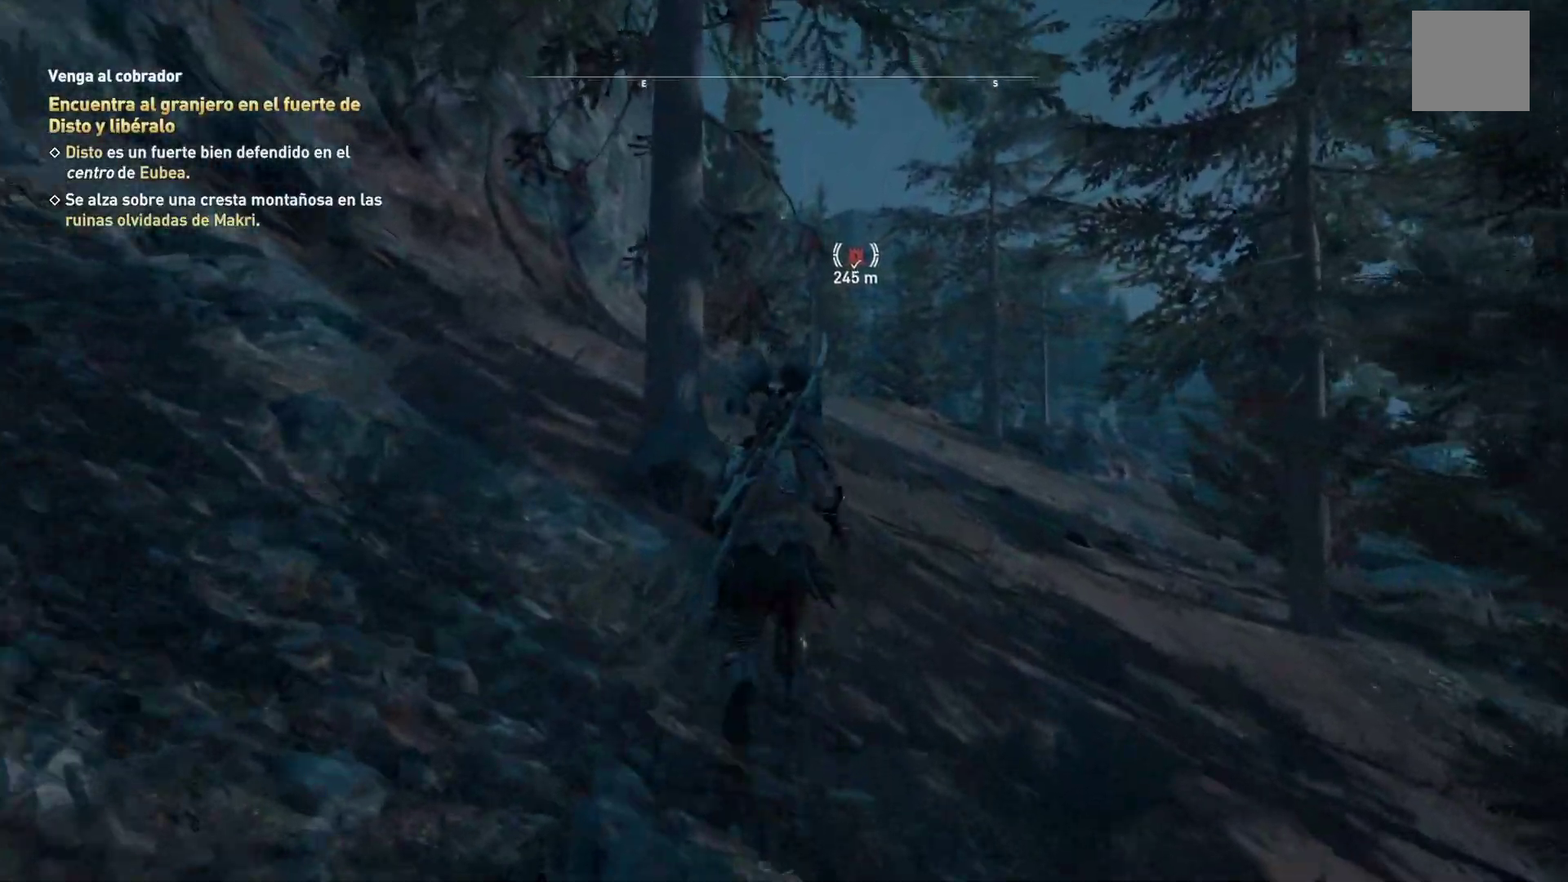
{"dt_ms": 500, "buttons": [], "left_stick": "up", "right_stick": "center", "events": [[50, "right_stick", "center"]]}
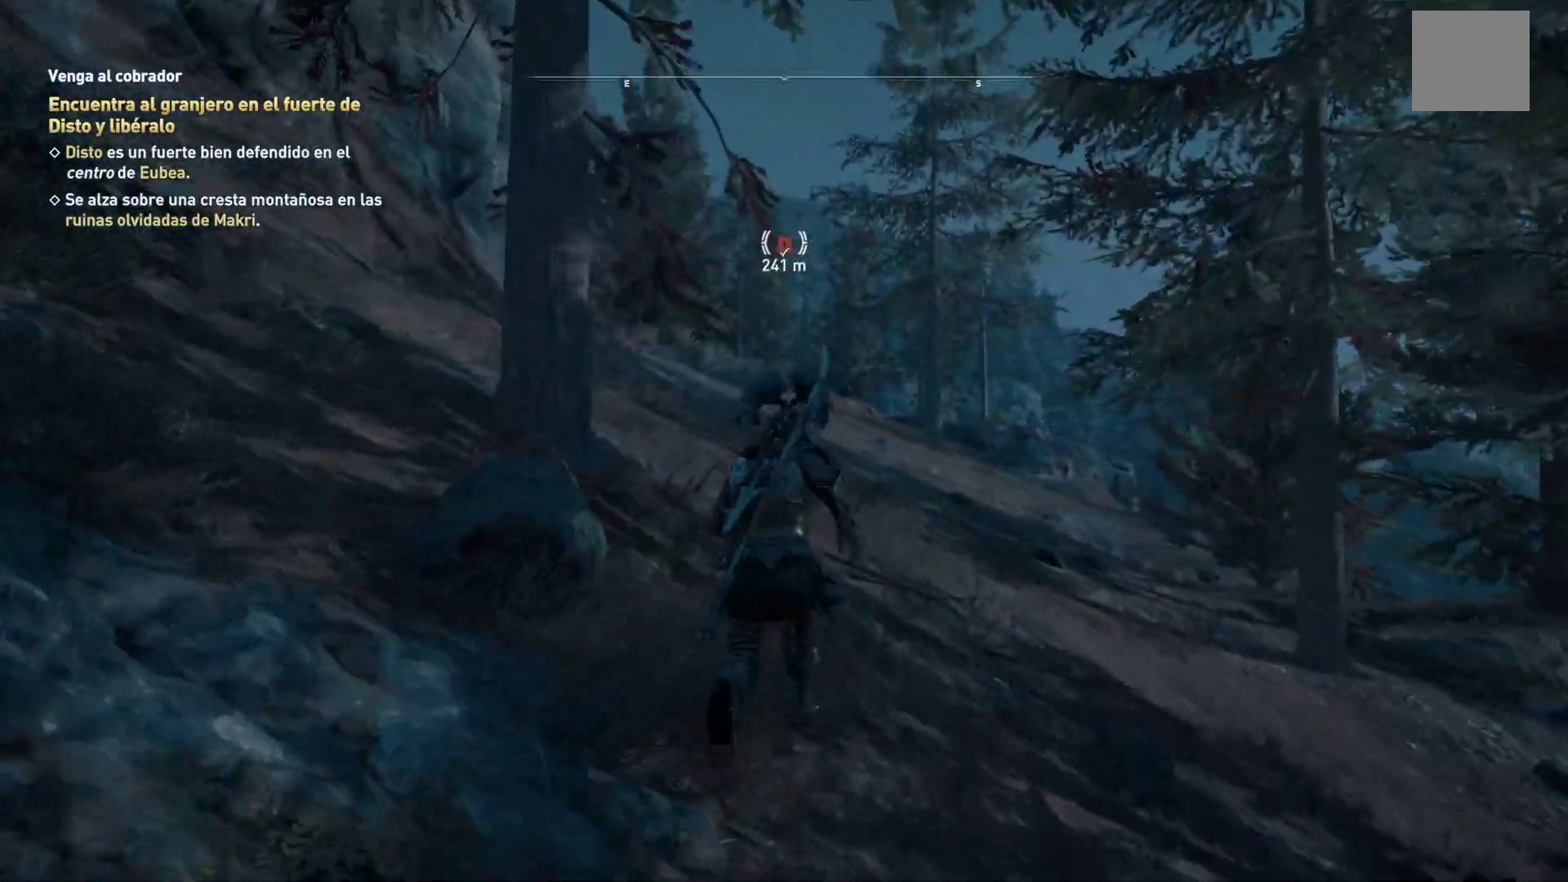
{"dt_ms": 500, "buttons": [], "left_stick": "up", "right_stick": "center", "events": []}
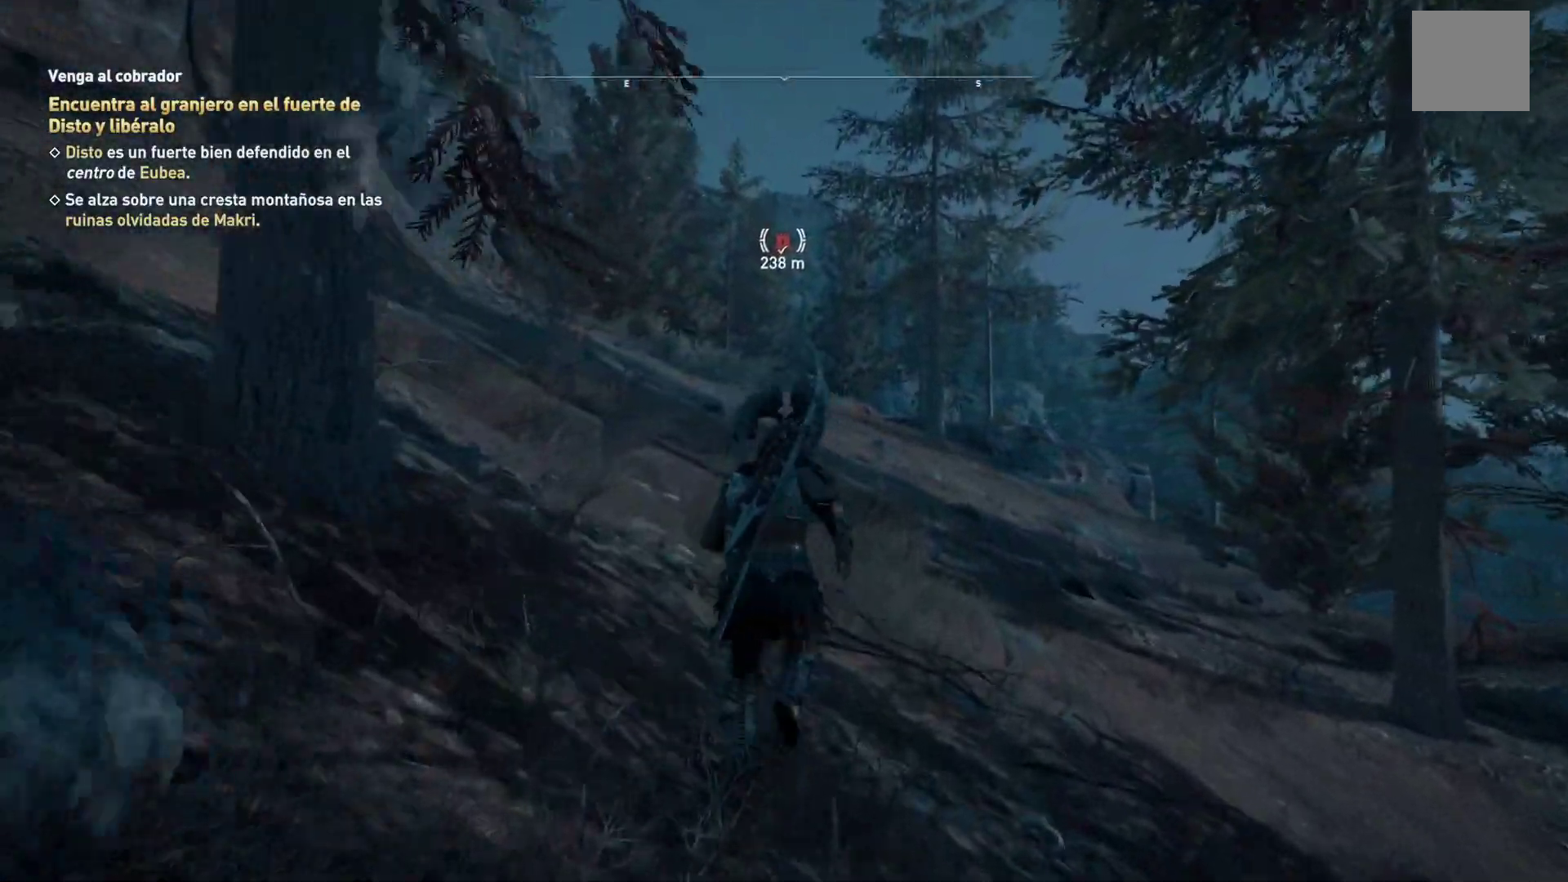
{"dt_ms": 500, "buttons": [], "left_stick": "up", "right_stick": "center", "events": []}
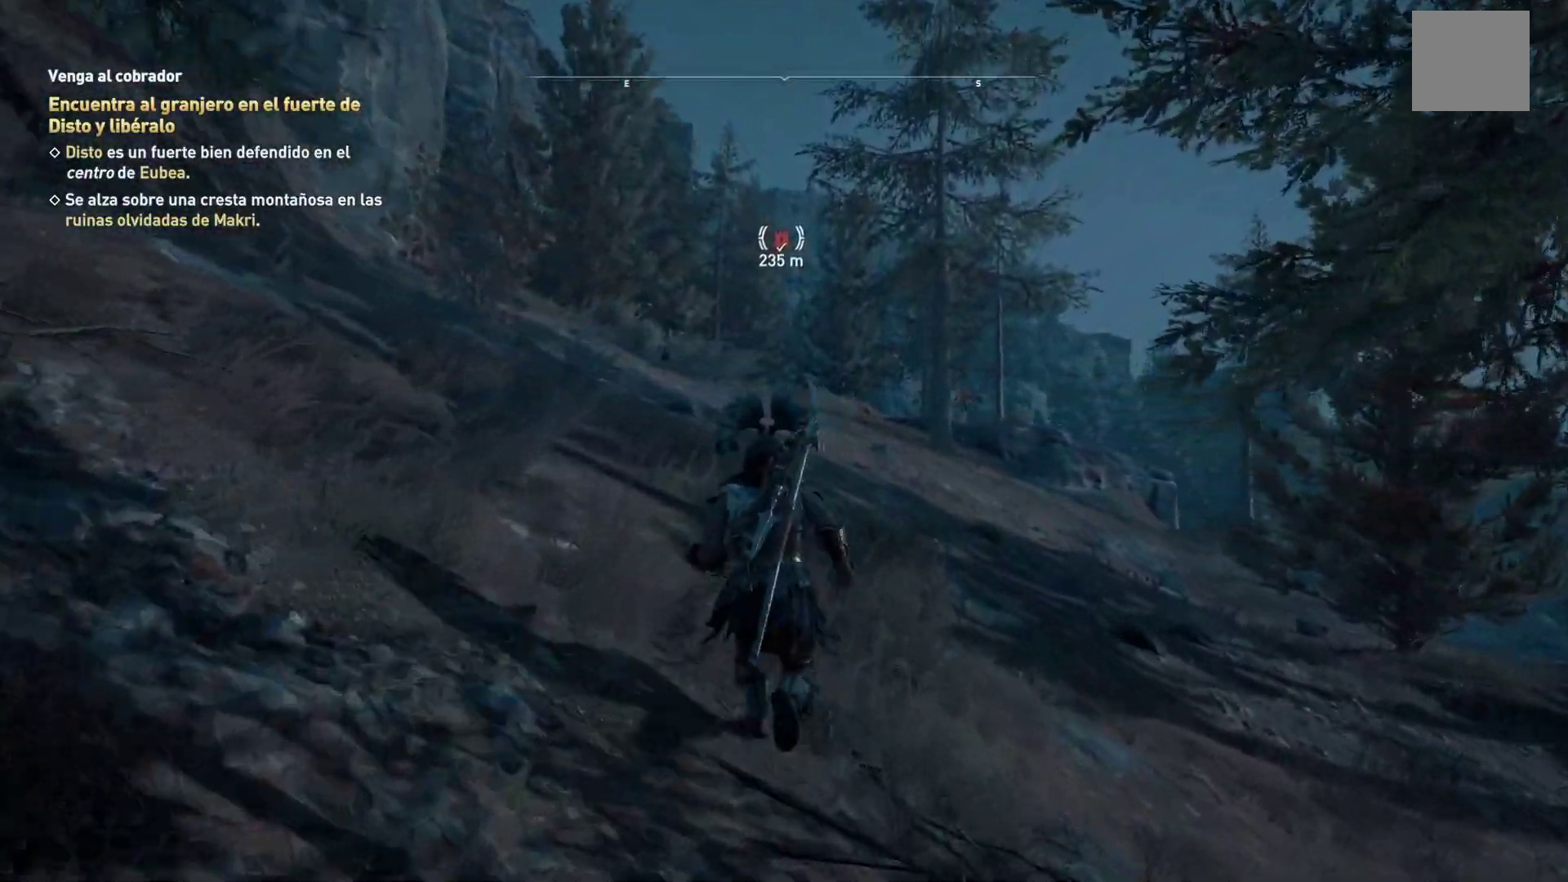
{"dt_ms": 500, "buttons": [], "left_stick": "up", "right_stick": "center", "events": []}
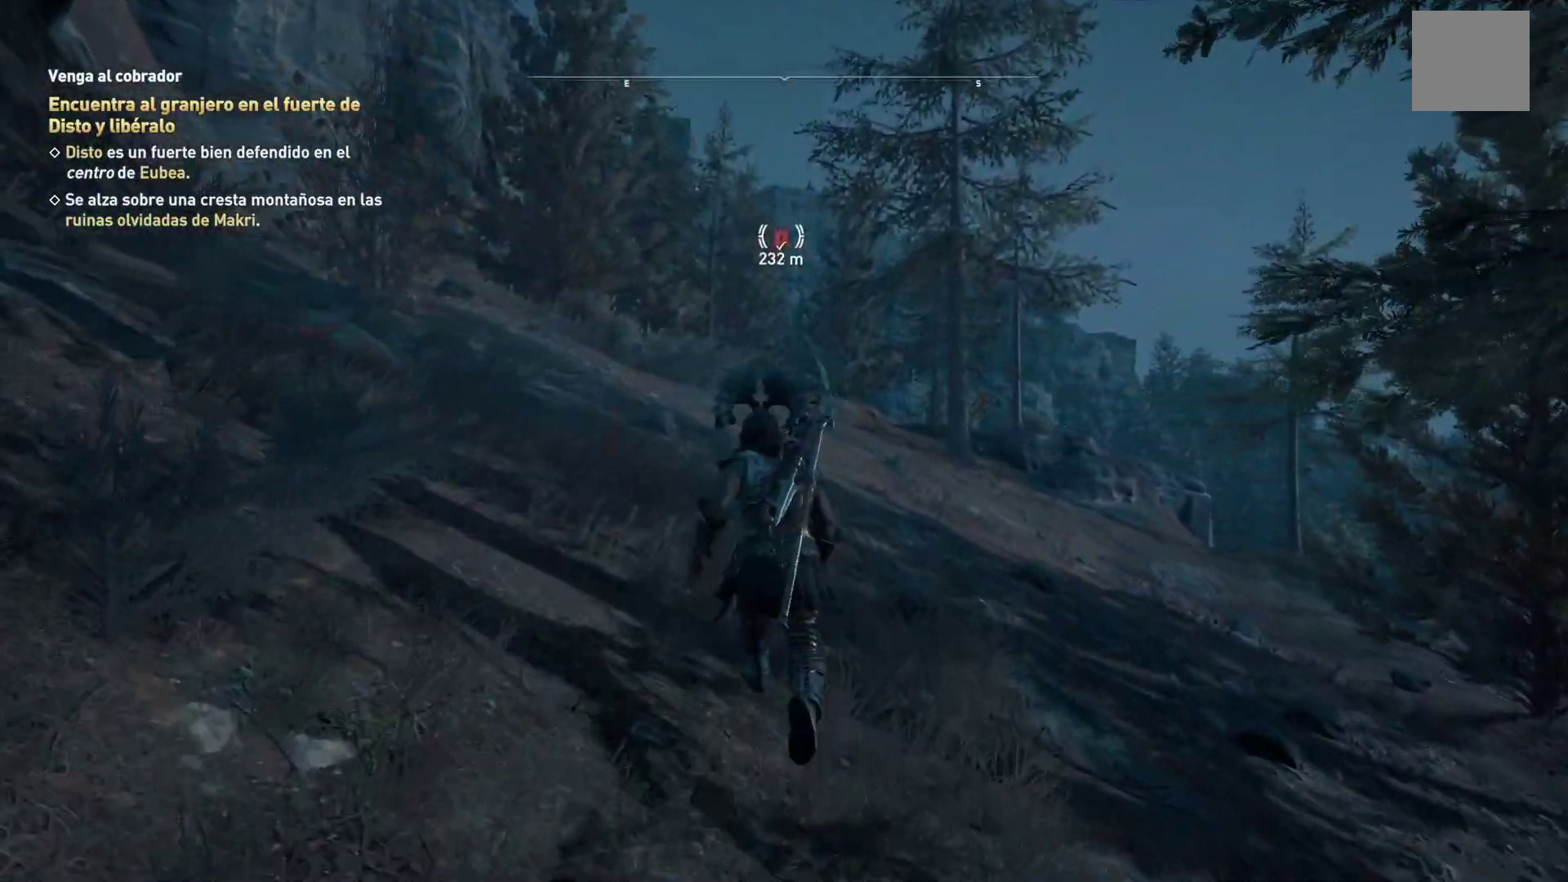
{"dt_ms": 500, "buttons": [], "left_stick": "up", "right_stick": "down-right", "events": [[333, "right_stick", "right"], [400, "right_stick", "down-right"]]}
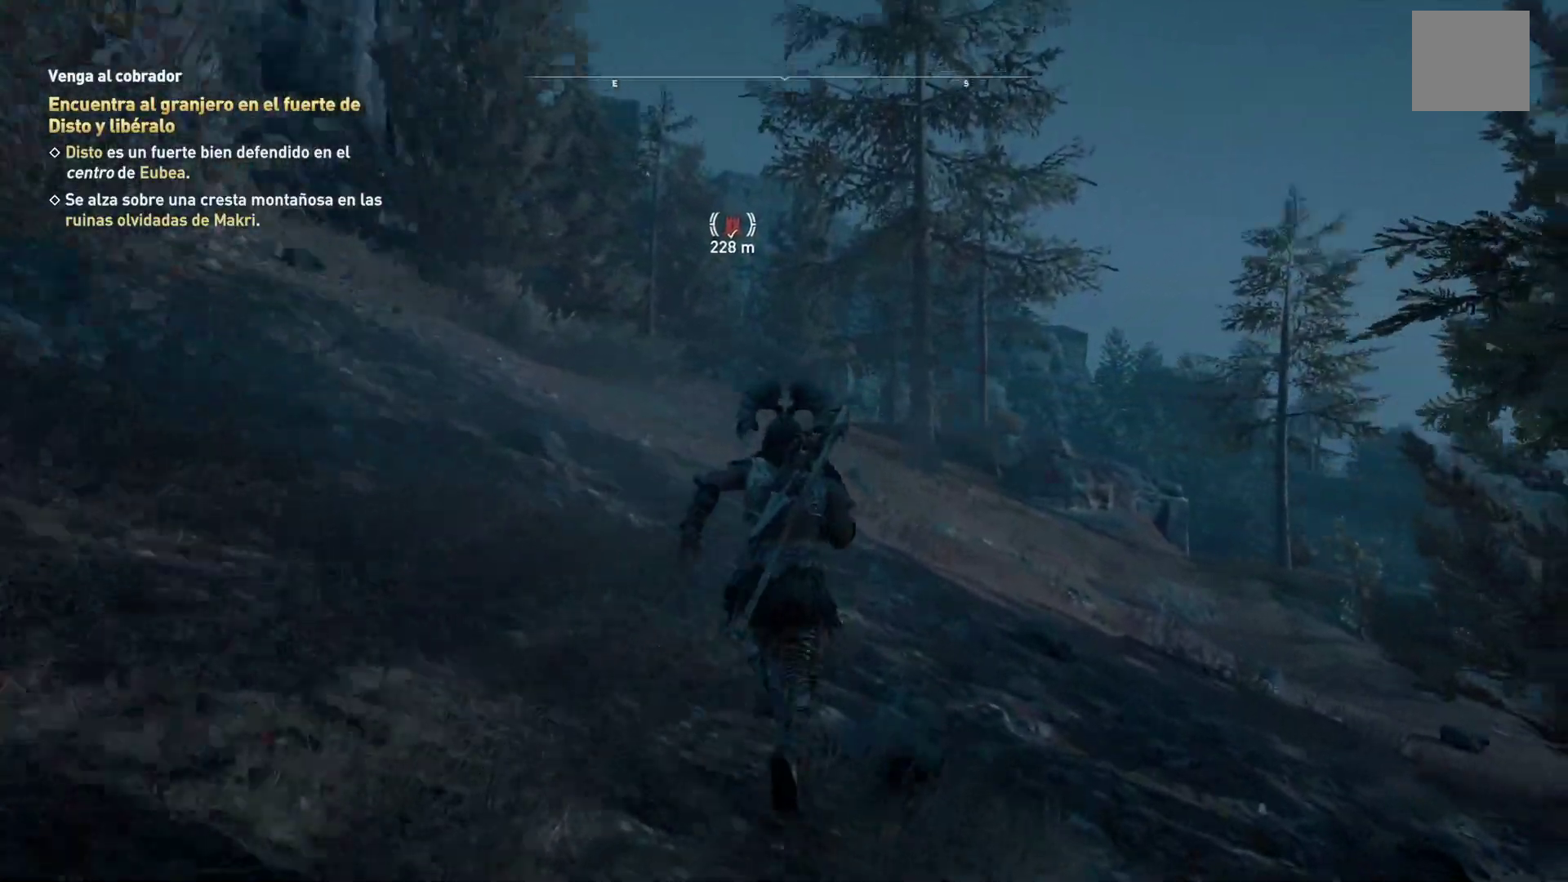
{"dt_ms": 500, "buttons": [], "left_stick": "up", "right_stick": "center", "events": [[233, "right_stick", "center"]]}
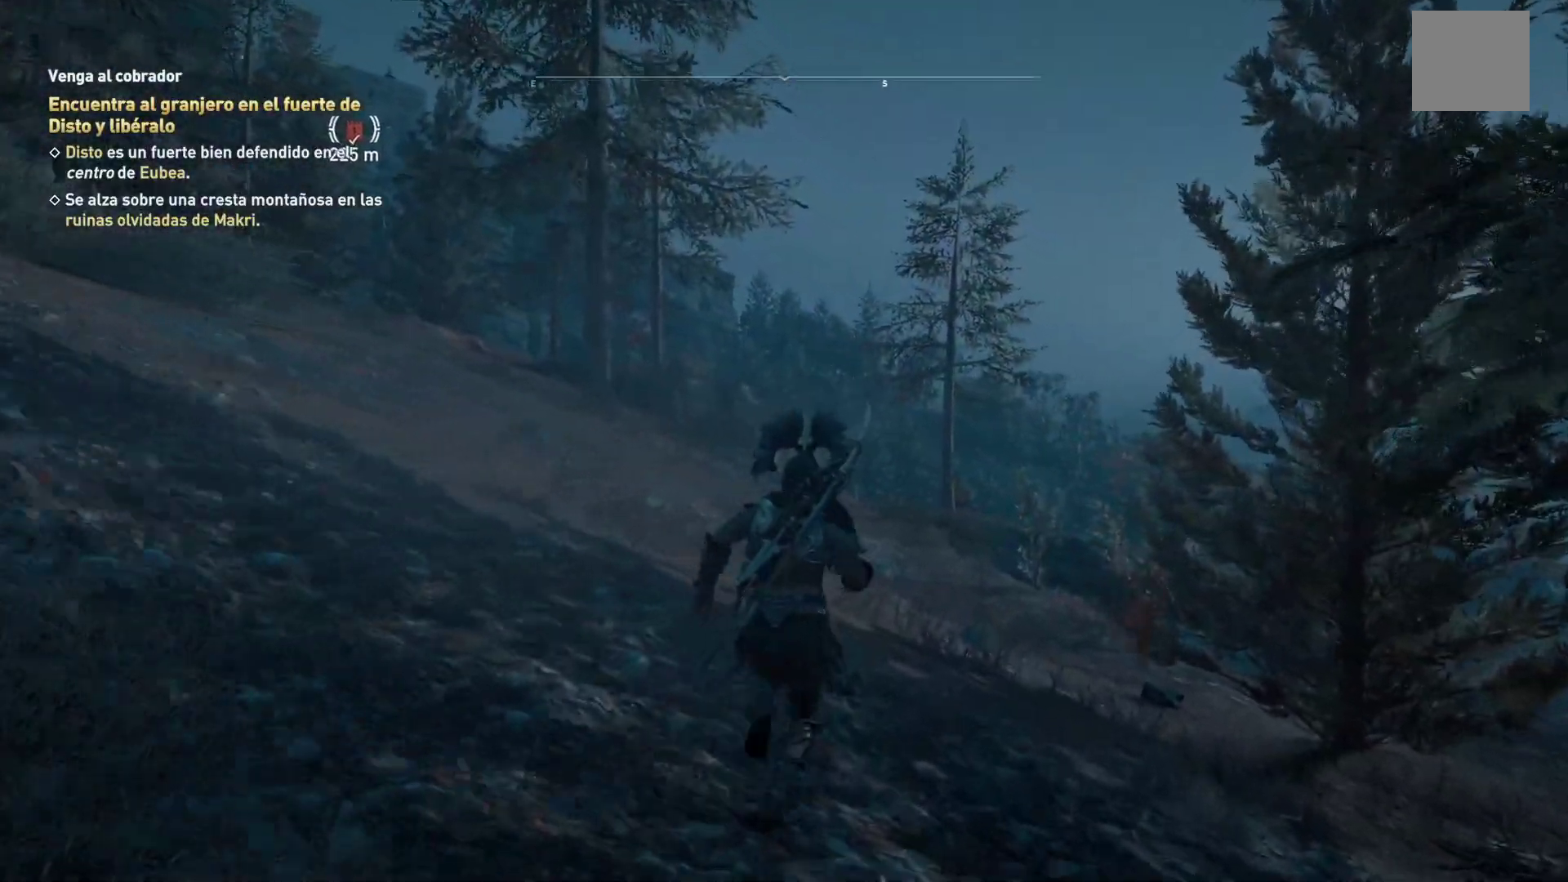
{"dt_ms": 500, "buttons": [], "left_stick": "up", "right_stick": "down-right", "events": [[200, "right_stick", "right"], [400, "right_stick", "down-right"]]}